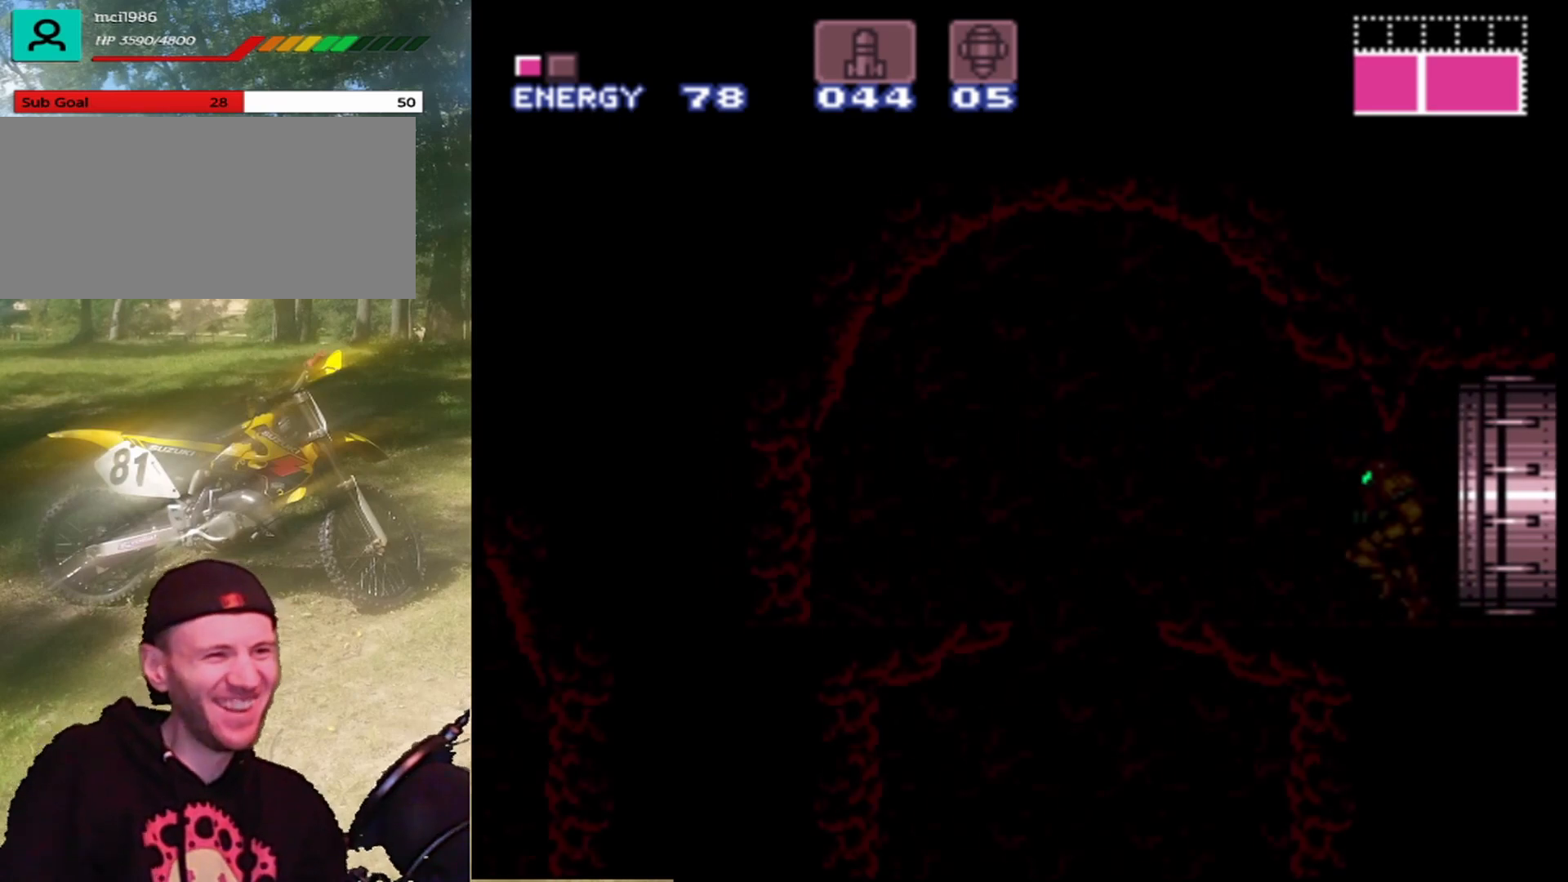
Gameplay with a controller (Nintendo layout); each line is a JSON object with the inputs held at the frame after it. "events" lists button and stick changes between this image and that frame as [ms after this image, input, new state], when the widget could be followed in between. Not read: L1 L3 R1 R3.
{"buttons": [], "events": []}
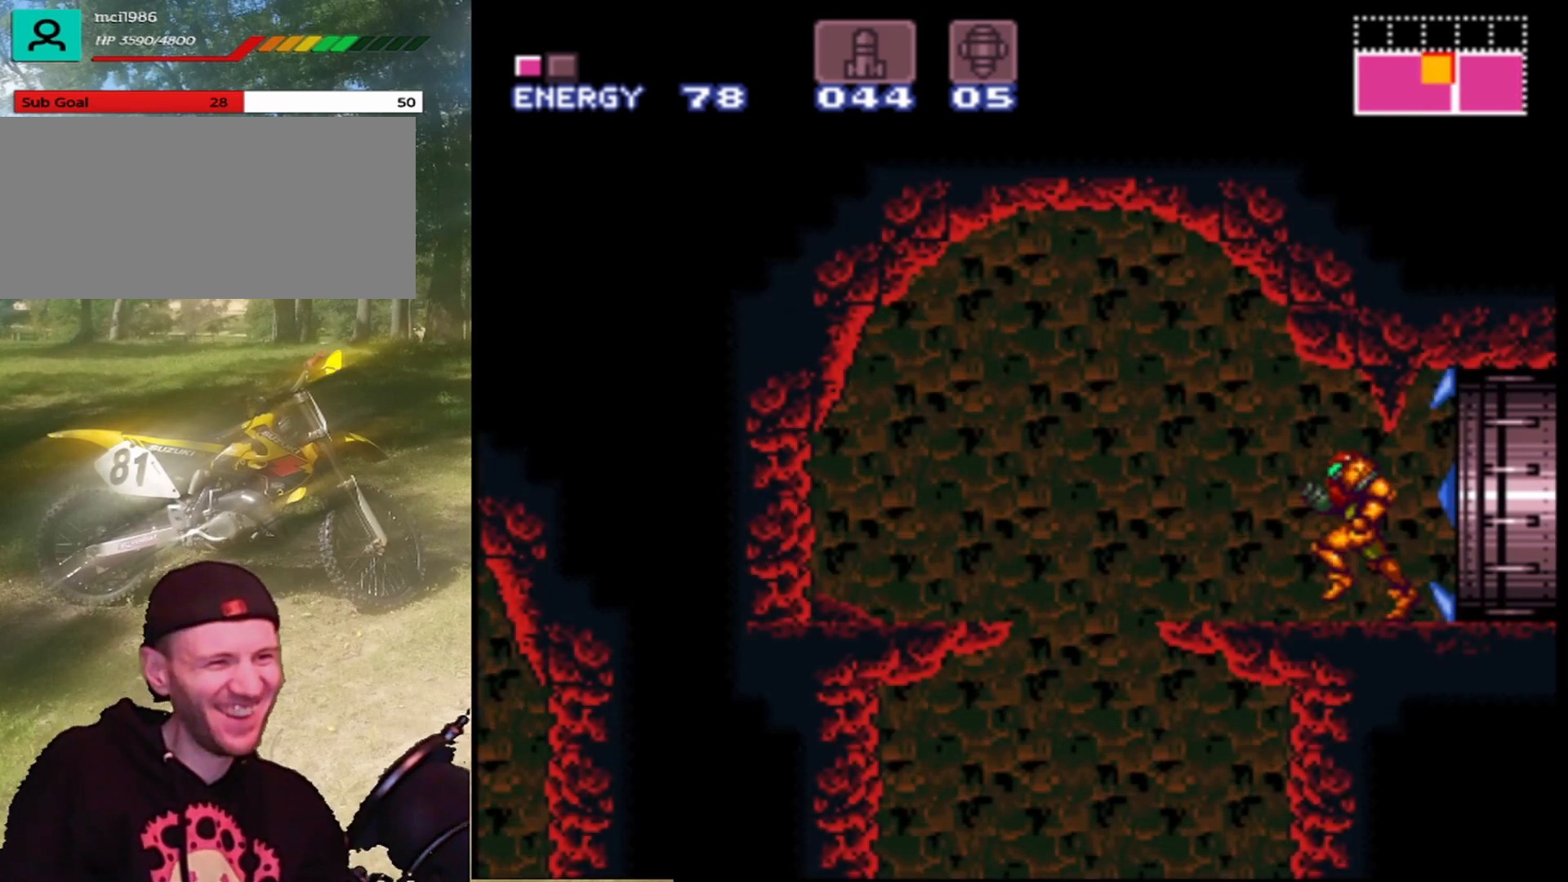
{"buttons": ["DPAD_LEFT"], "events": [[133, "DPAD_LEFT", "down"]]}
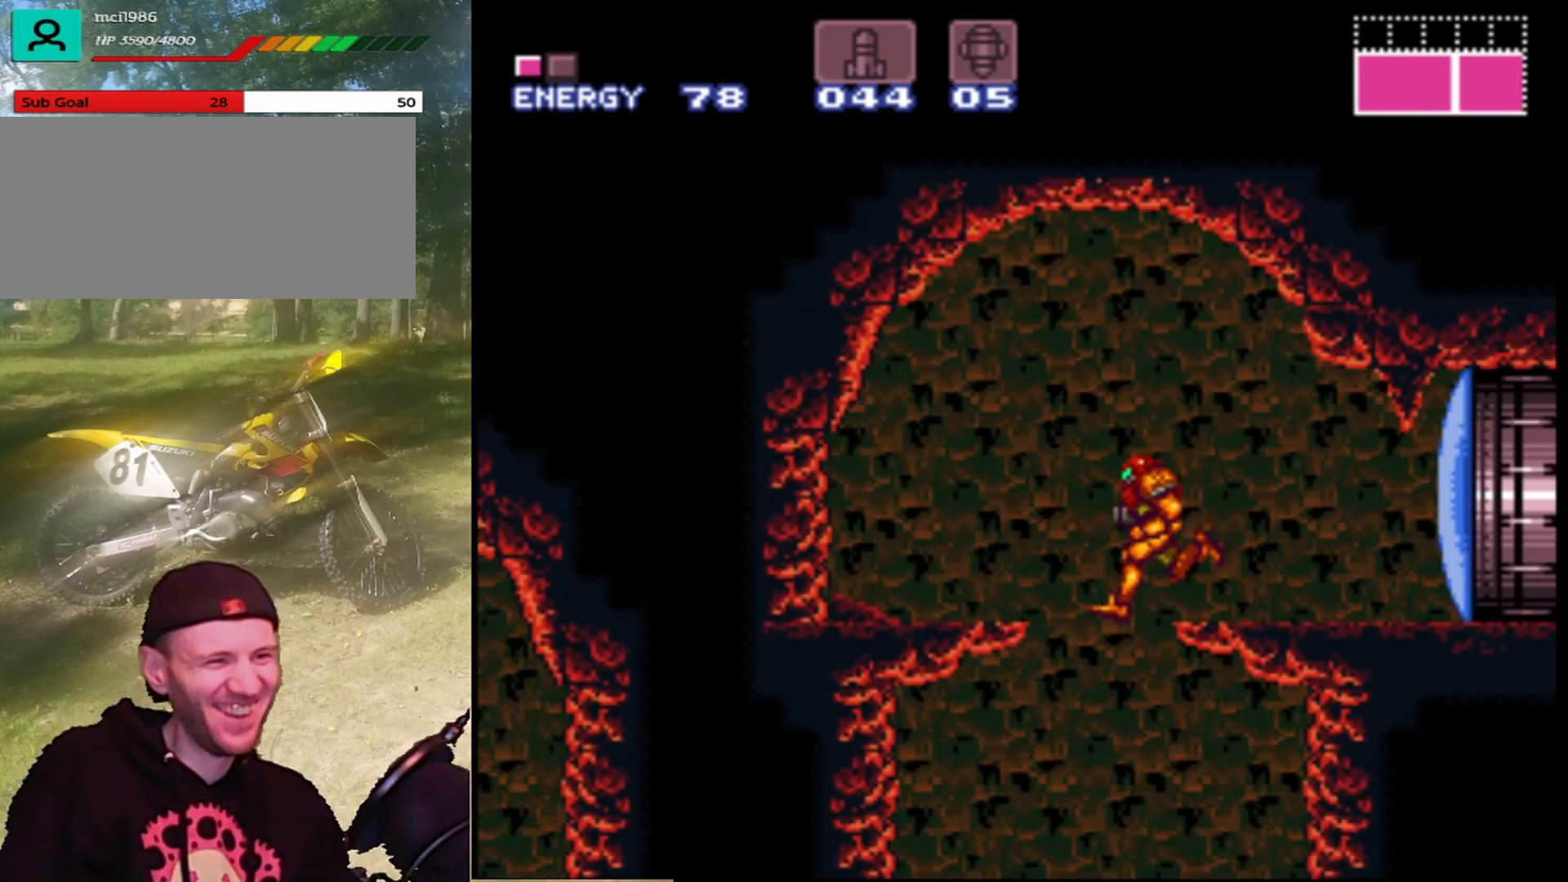
{"buttons": ["DPAD_RIGHT"], "events": [[133, "DPAD_LEFT", "up"], [233, "DPAD_RIGHT", "down"]]}
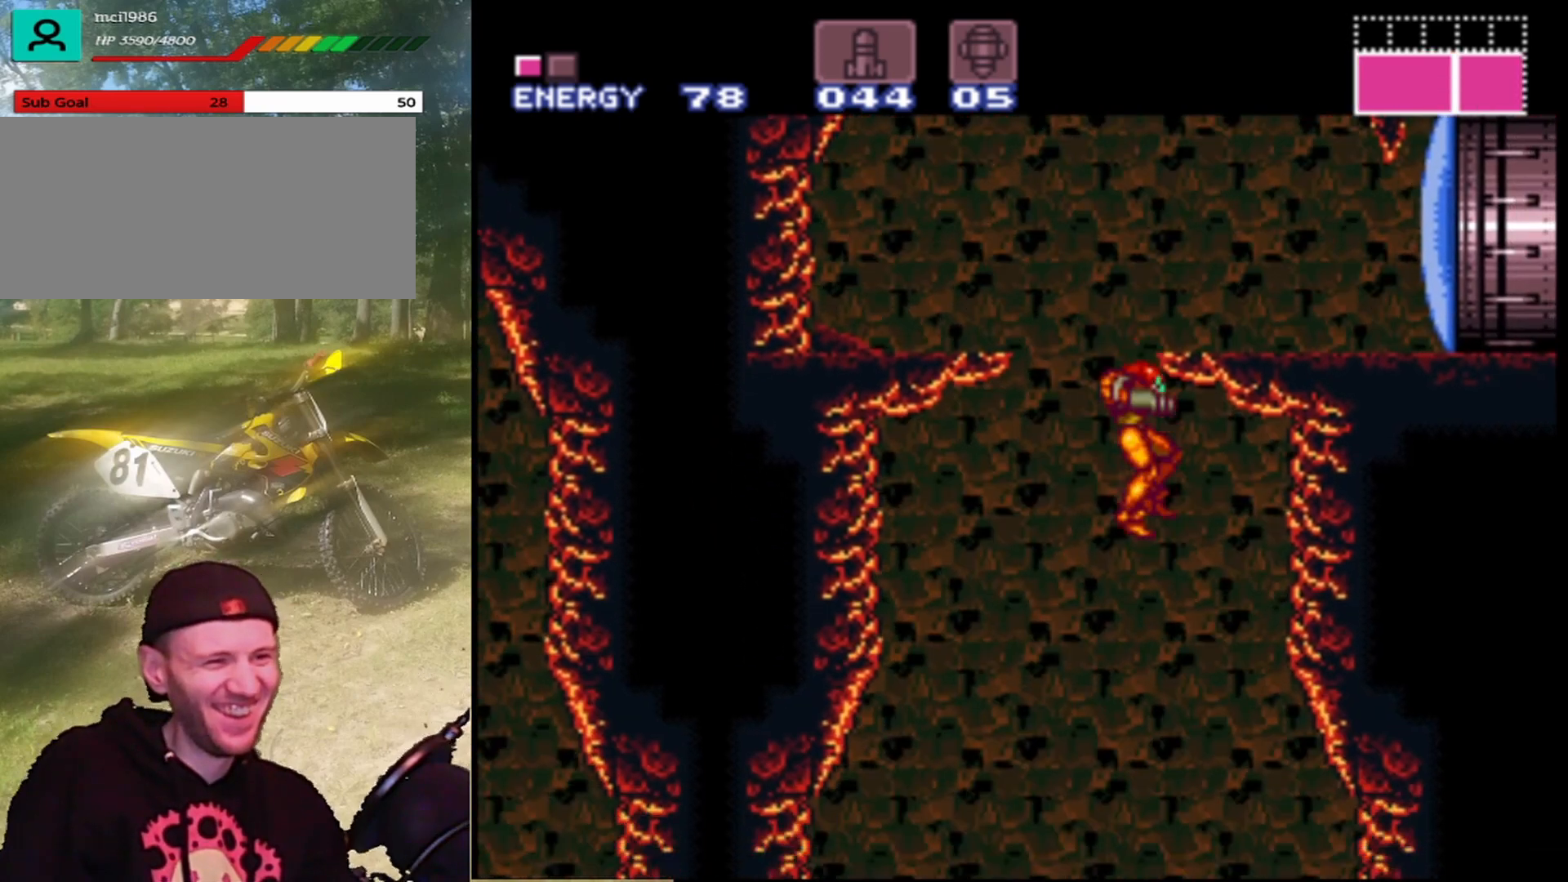
{"buttons": [], "events": [[33, "DPAD_RIGHT", "up"], [167, "DPAD_LEFT", "down"], [267, "DPAD_LEFT", "up"]]}
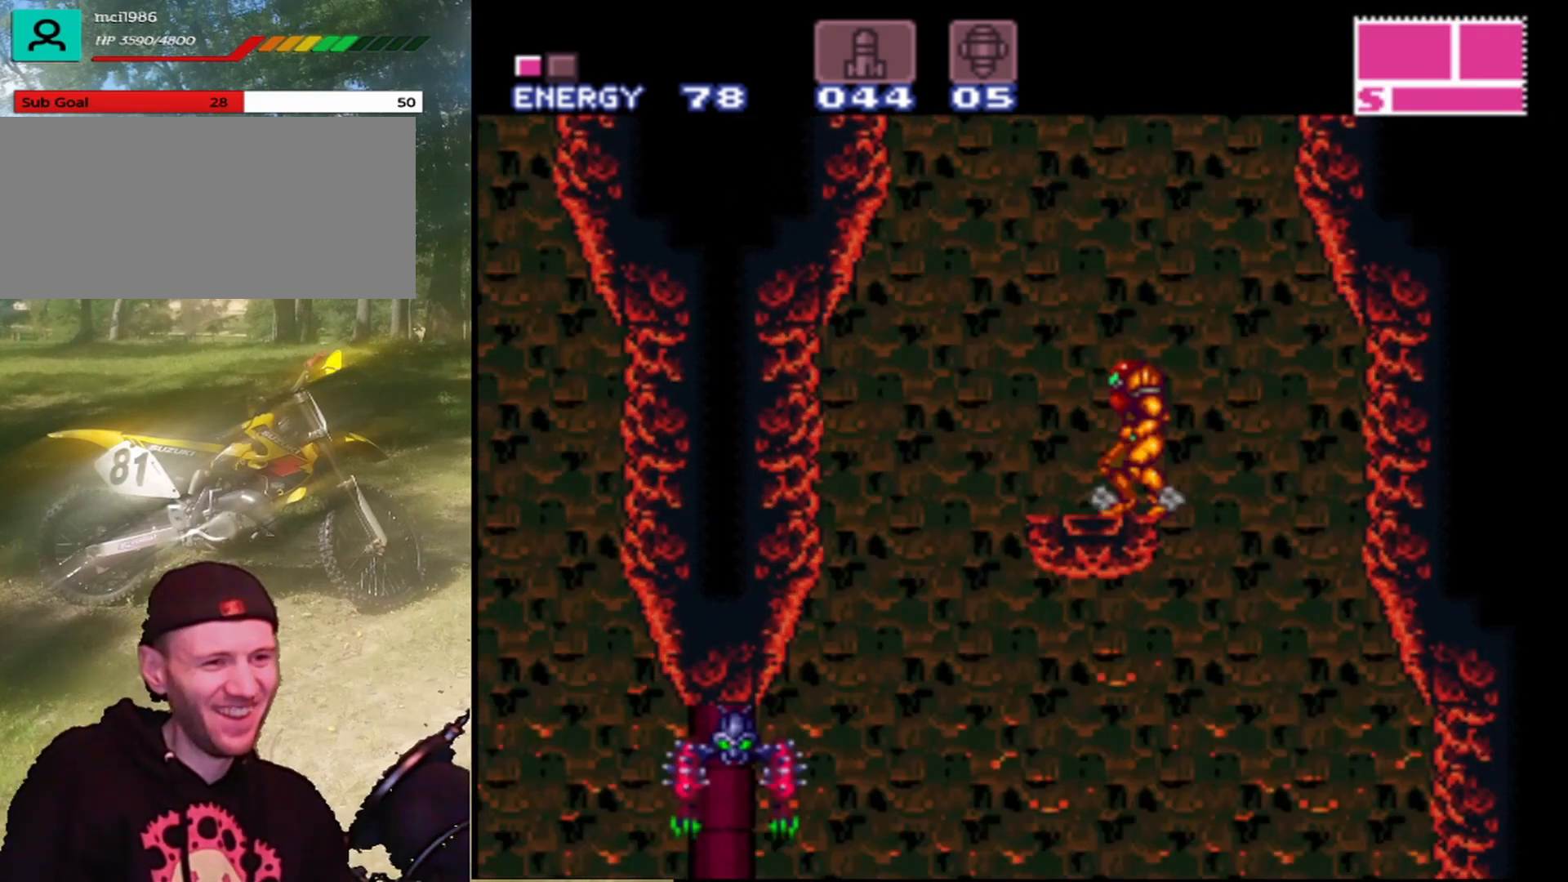
{"buttons": ["DPAD_LEFT"], "events": [[400, "DPAD_LEFT", "down"]]}
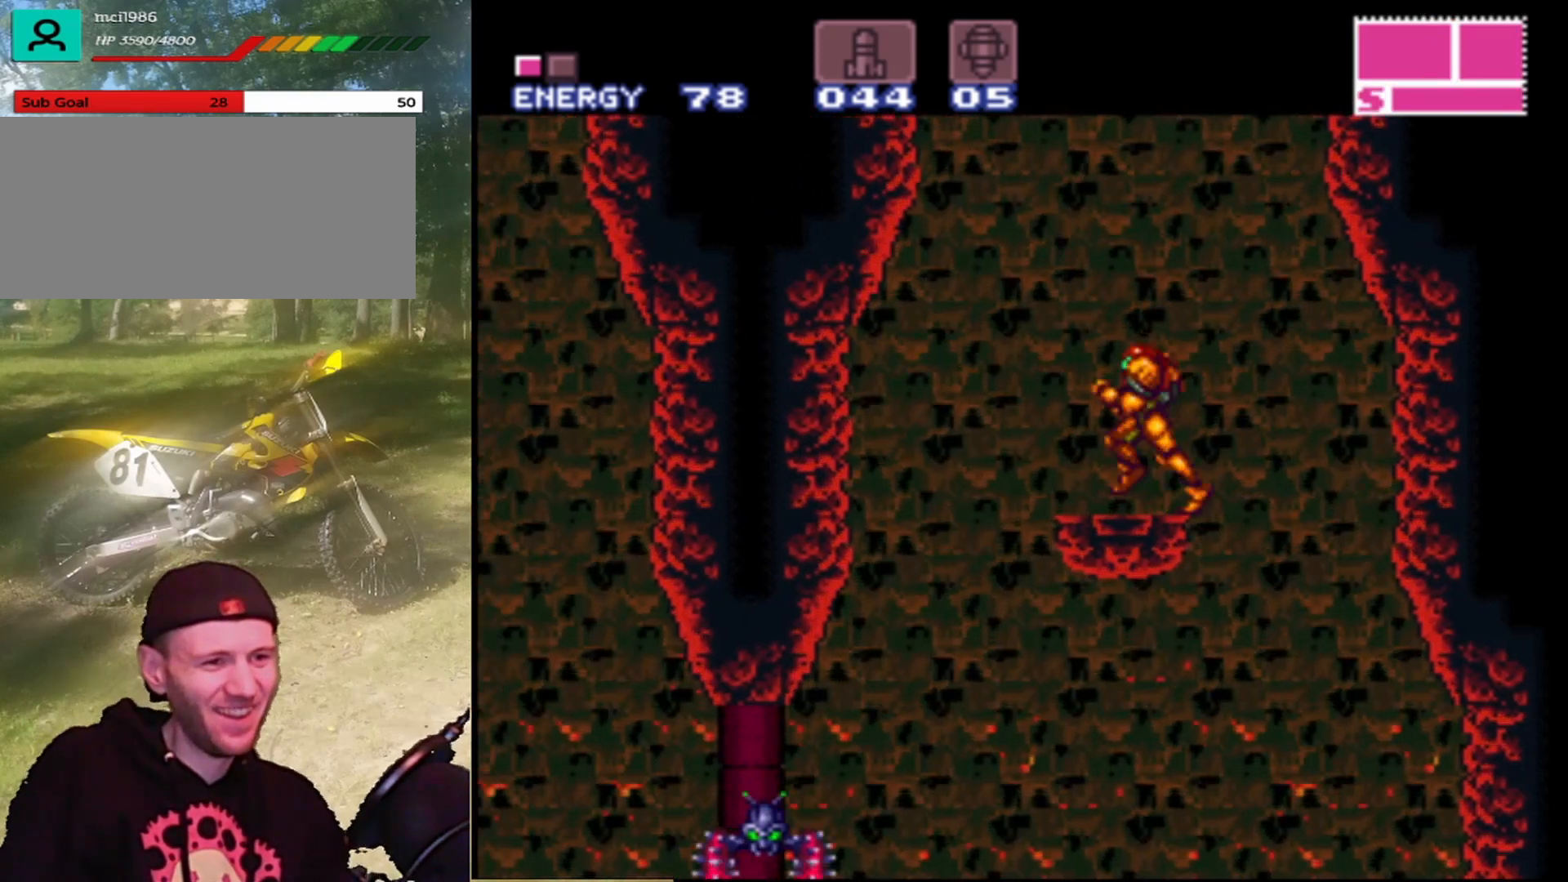
{"buttons": [], "events": [[400, "DPAD_LEFT", "up"]]}
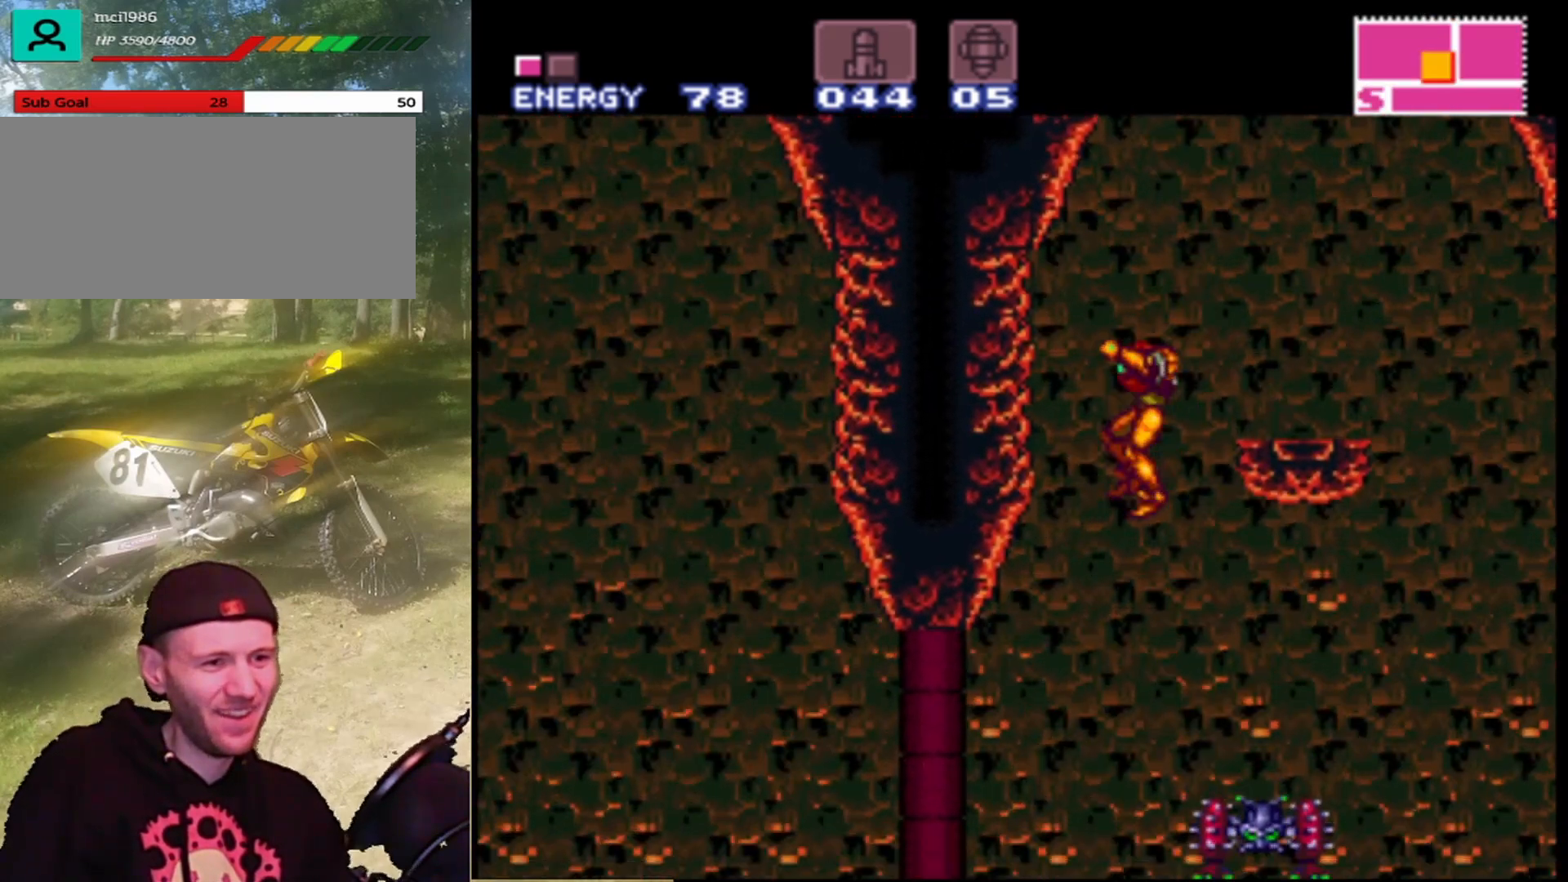
{"buttons": ["Y"], "events": [[33, "DPAD_RIGHT", "down"], [200, "DPAD_RIGHT", "up"], [233, "Y", "down"], [367, "Y", "up"], [467, "Y", "down"]]}
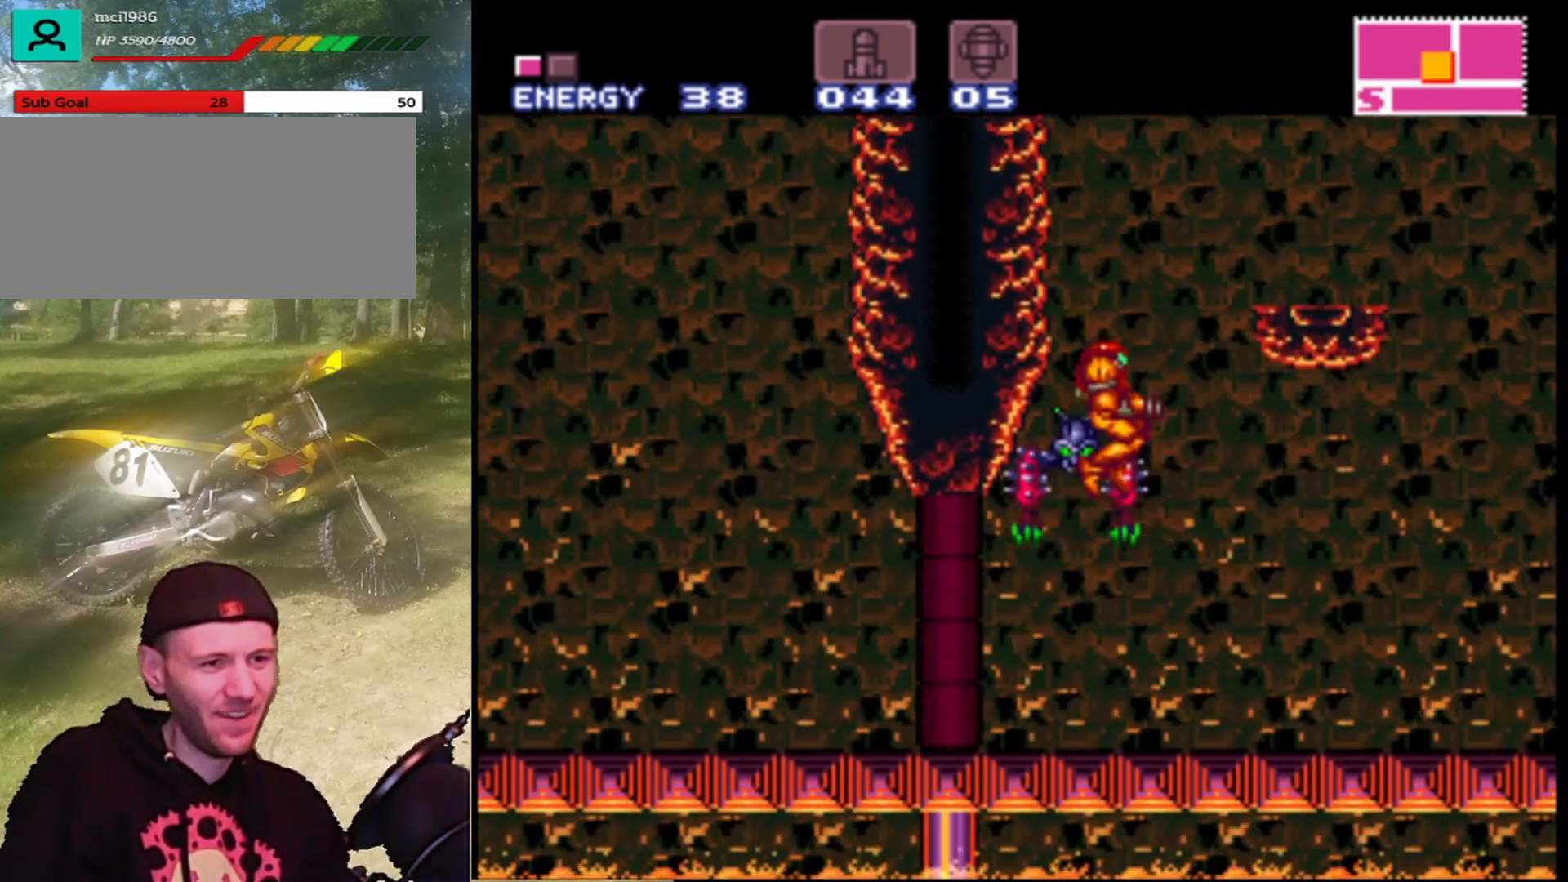
{"buttons": ["DPAD_LEFT"], "events": [[67, "Y", "up"], [167, "Y", "down"], [267, "Y", "up"], [333, "DPAD_RIGHT", "down"], [367, "Y", "down"], [433, "DPAD_RIGHT", "up"], [467, "Y", "up"], [500, "DPAD_LEFT", "down"]]}
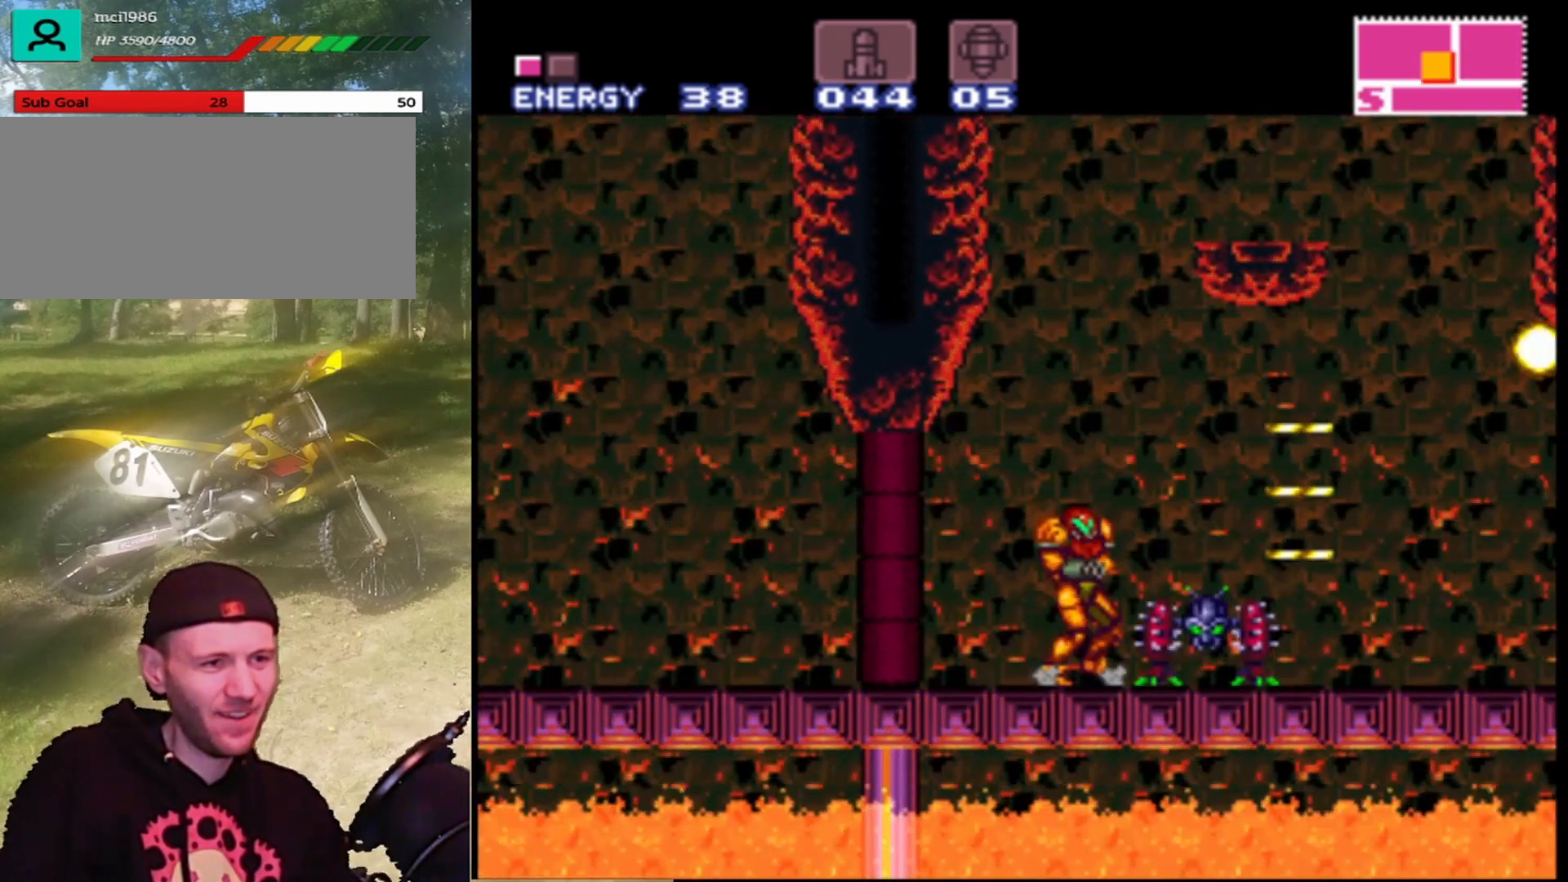
{"buttons": ["Y"], "events": [[67, "Y", "down"], [100, "DPAD_LEFT", "up"], [133, "Y", "up"], [267, "DPAD_RIGHT", "down"], [267, "Y", "down"], [333, "Y", "up"], [400, "DPAD_RIGHT", "up"], [400, "Y", "down"]]}
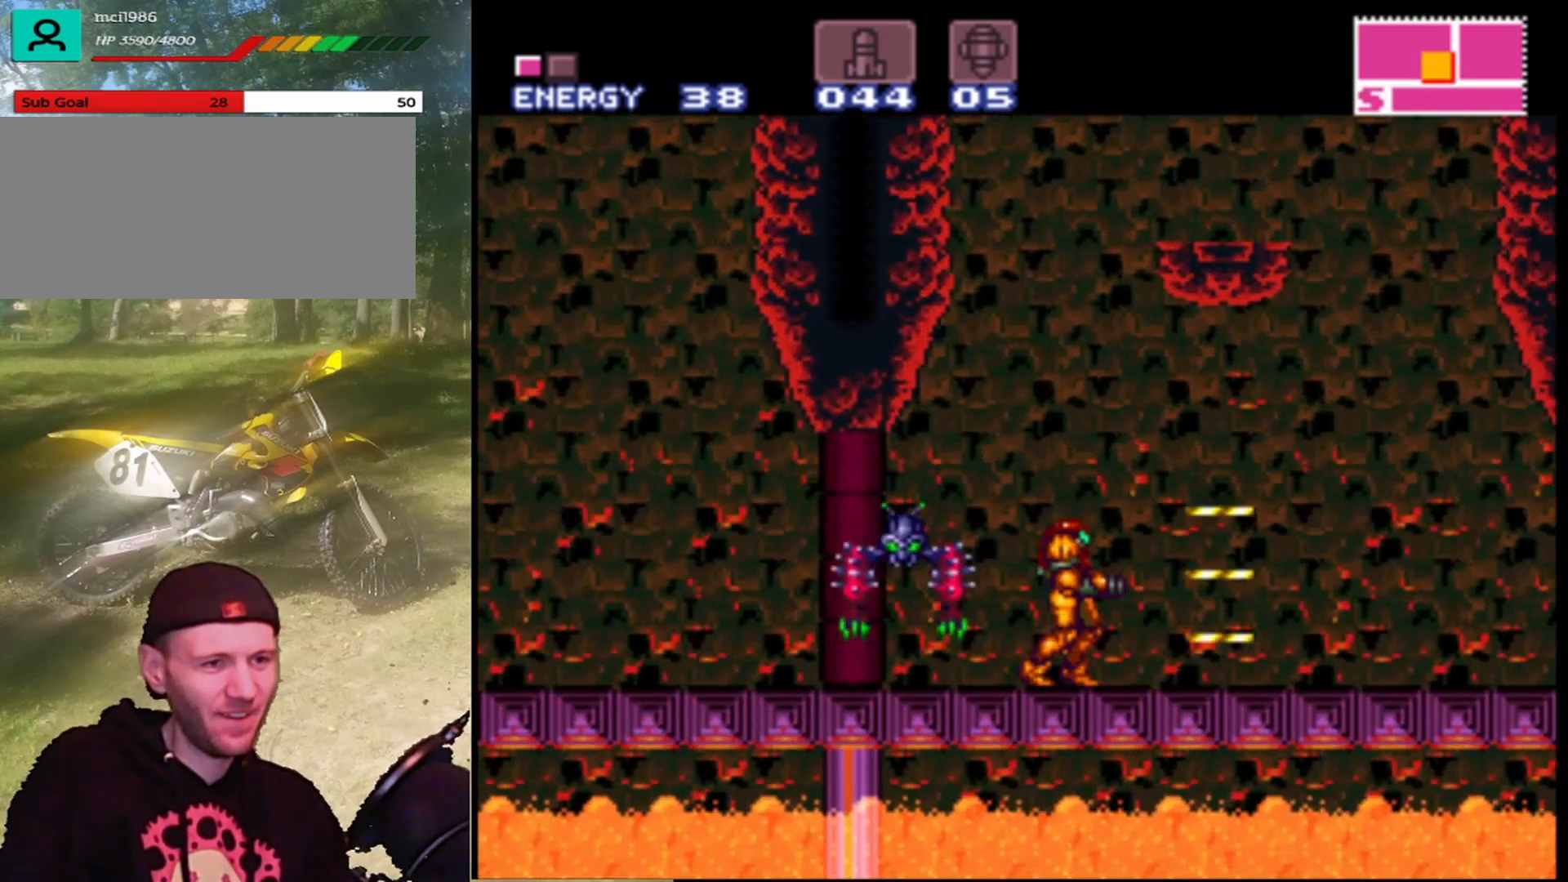
{"buttons": ["DPAD_LEFT"], "events": [[33, "Y", "up"], [100, "Y", "down"], [133, "DPAD_RIGHT", "down"], [200, "Y", "up"], [367, "DPAD_RIGHT", "up"], [367, "Y", "down"], [400, "DPAD_LEFT", "down"], [433, "Y", "up"]]}
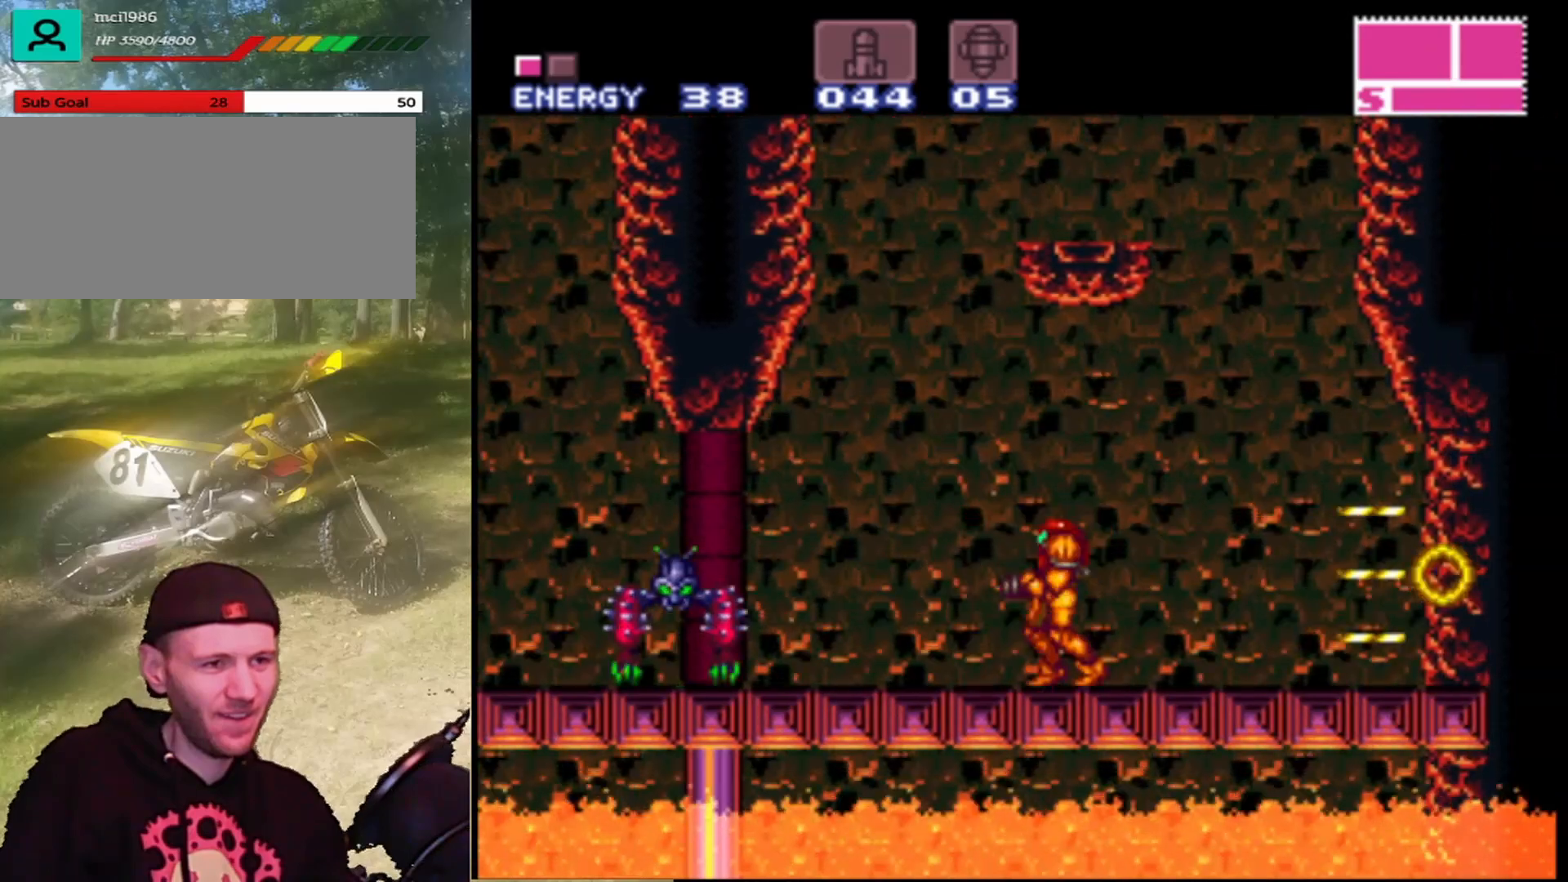
{"buttons": [], "events": [[33, "Y", "down"], [67, "DPAD_LEFT", "up"], [133, "Y", "up"], [233, "Y", "down"], [300, "Y", "up"], [400, "Y", "down"], [467, "Y", "up"]]}
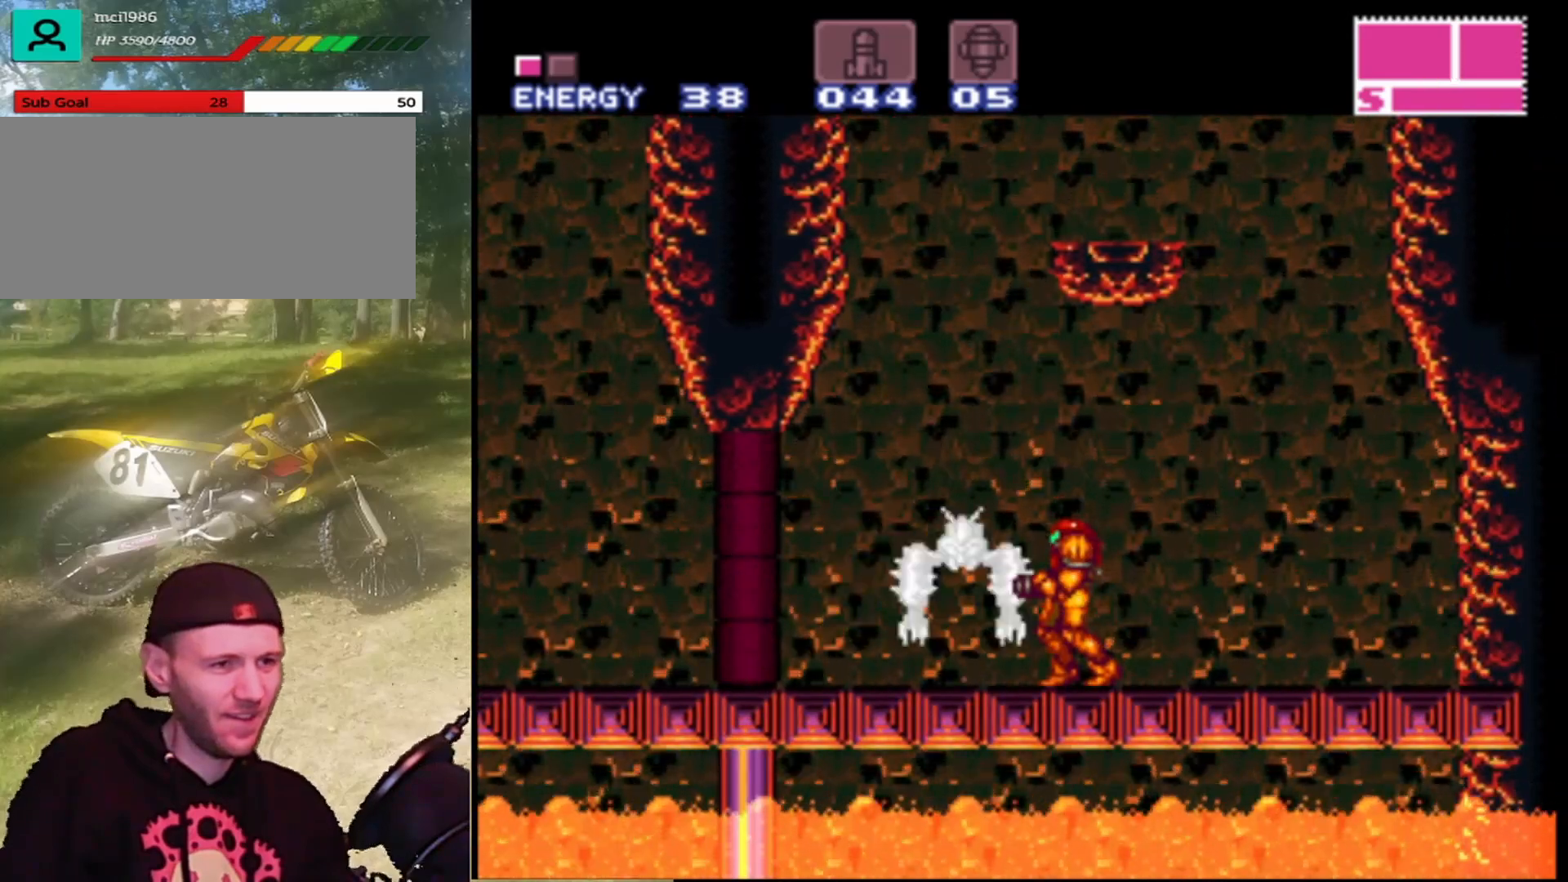
{"buttons": ["Y"], "events": [[67, "Y", "down"], [167, "Y", "up"], [233, "Y", "down"], [333, "Y", "up"], [433, "Y", "down"]]}
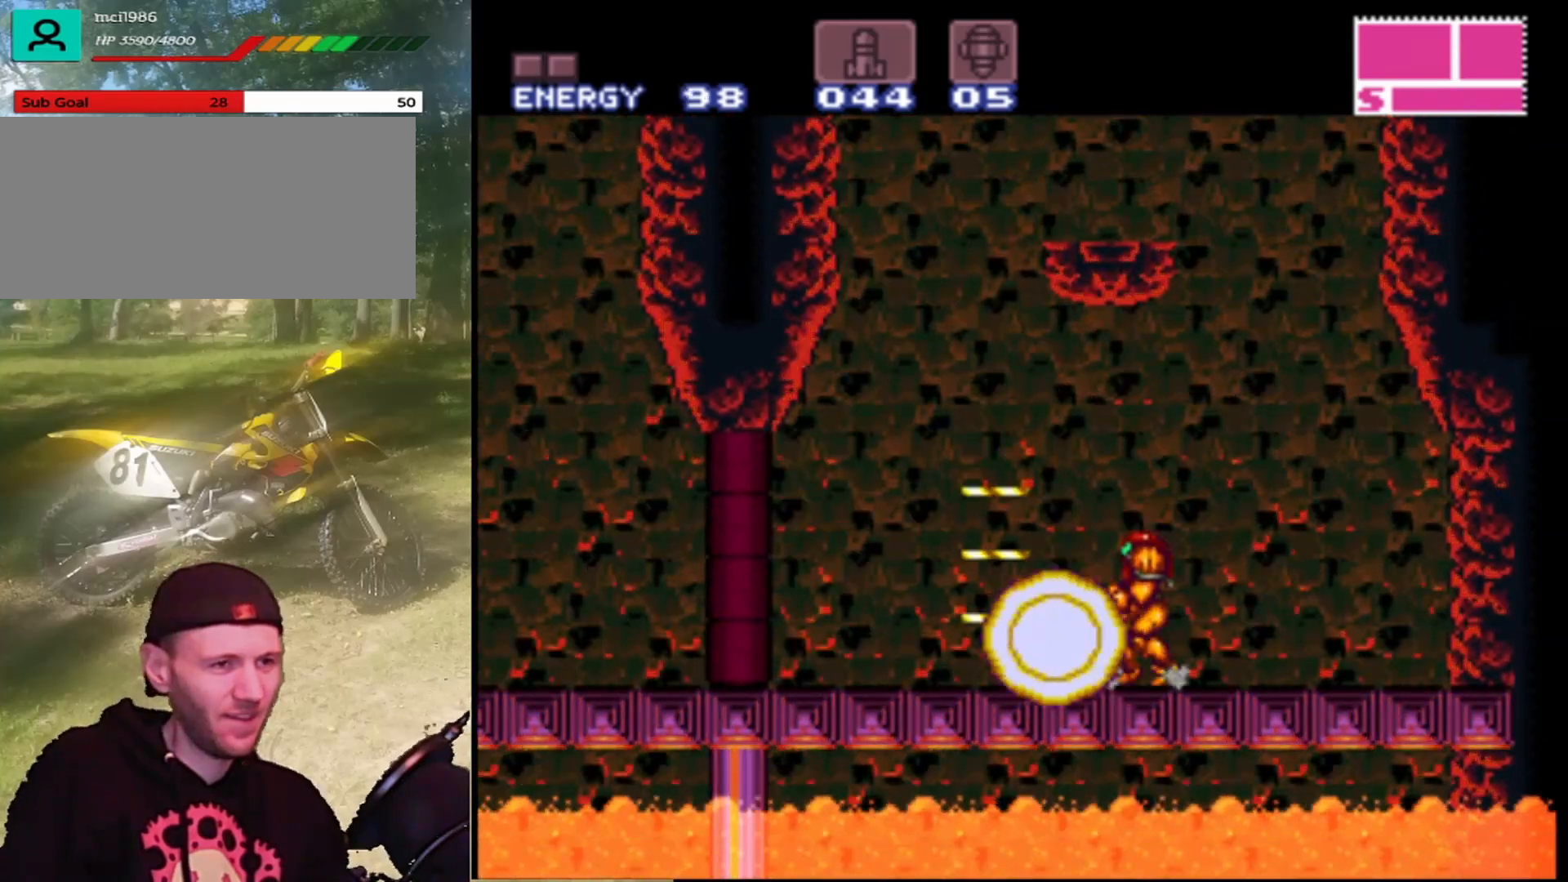
{"buttons": ["DPAD_LEFT"], "events": [[33, "Y", "up"], [100, "Y", "down"], [200, "Y", "up"], [433, "DPAD_LEFT", "down"]]}
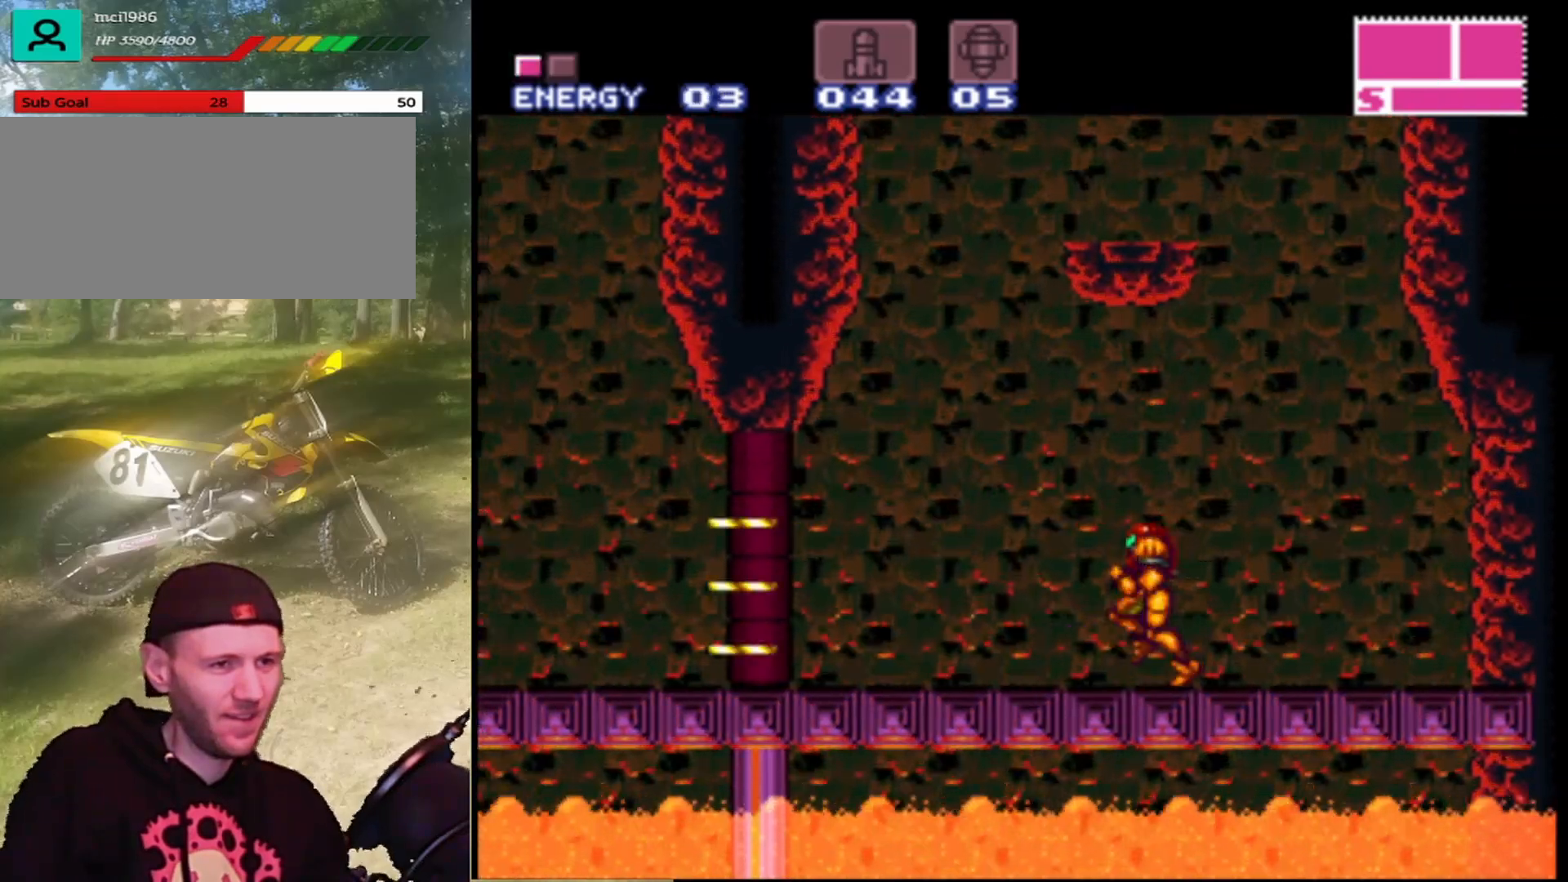
{"buttons": ["Y", "DPAD_LEFT"], "events": [[433, "Y", "down"]]}
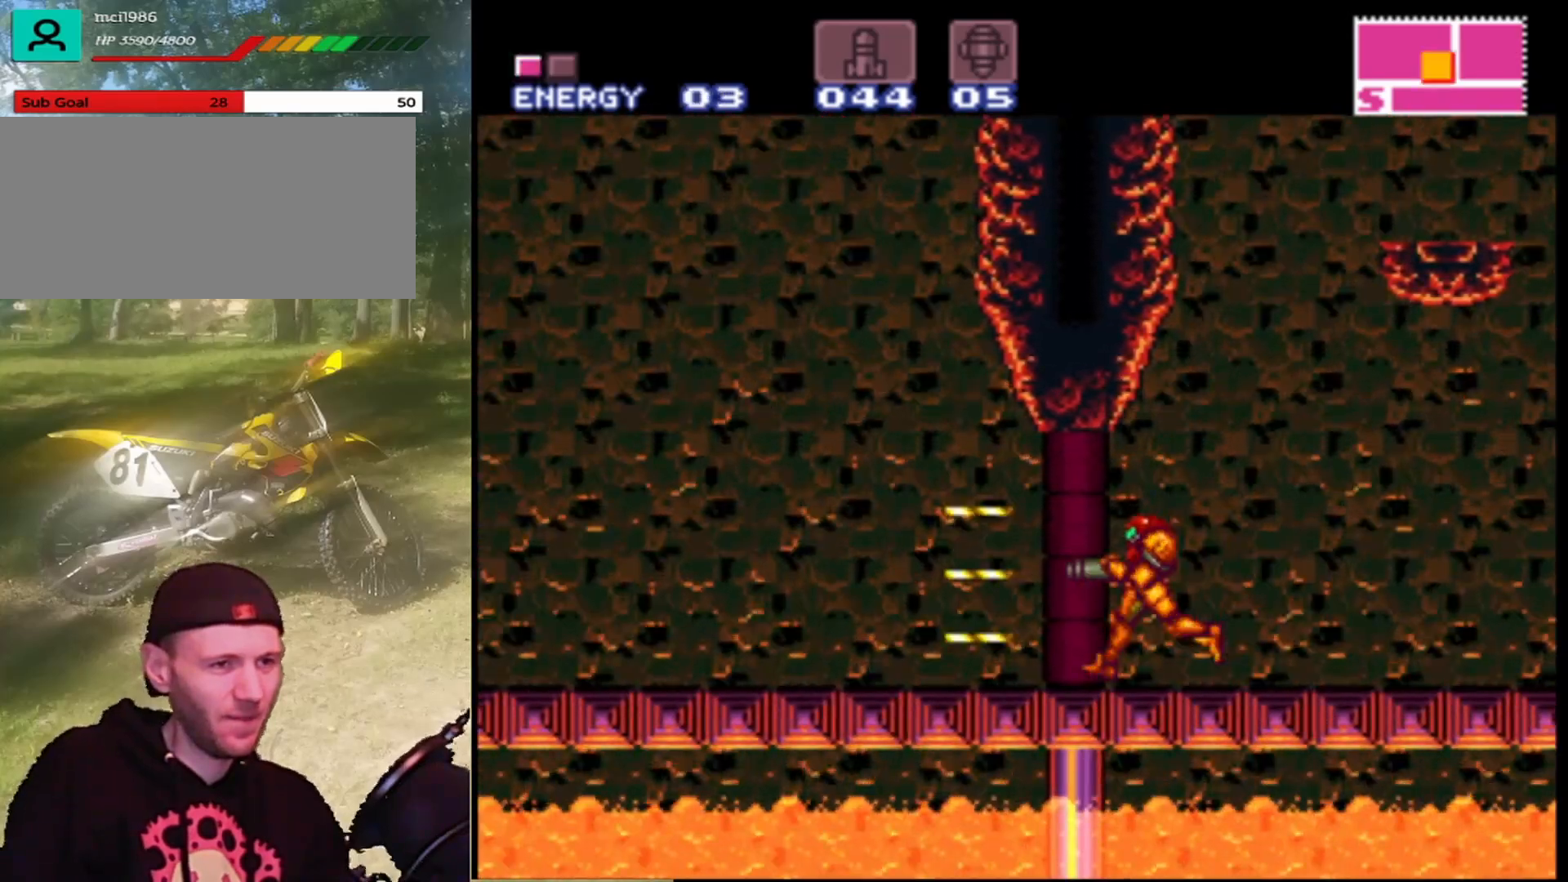
{"buttons": ["Y", "DPAD_LEFT"], "events": [[33, "Y", "up"], [133, "Y", "down"], [200, "Y", "up"], [300, "Y", "down"], [333, "DPAD_LEFT", "up"], [400, "Y", "up"], [467, "Y", "down"], [500, "DPAD_LEFT", "down"]]}
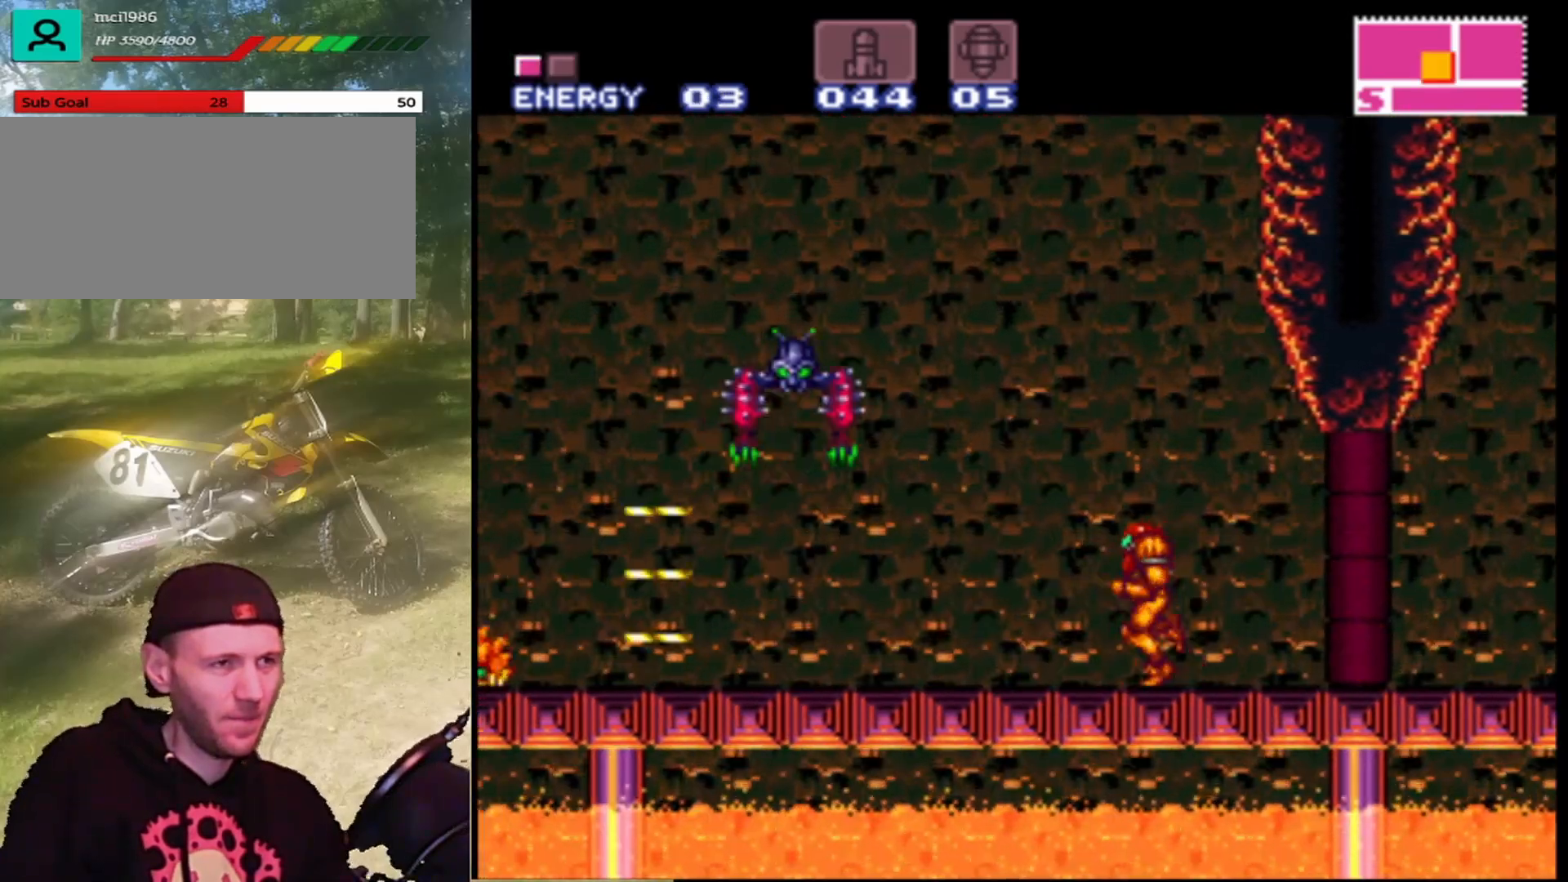
{"buttons": [], "events": [[67, "Y", "up"], [133, "DPAD_LEFT", "up"], [167, "Y", "down"], [267, "Y", "up"], [333, "Y", "down"], [467, "Y", "up"]]}
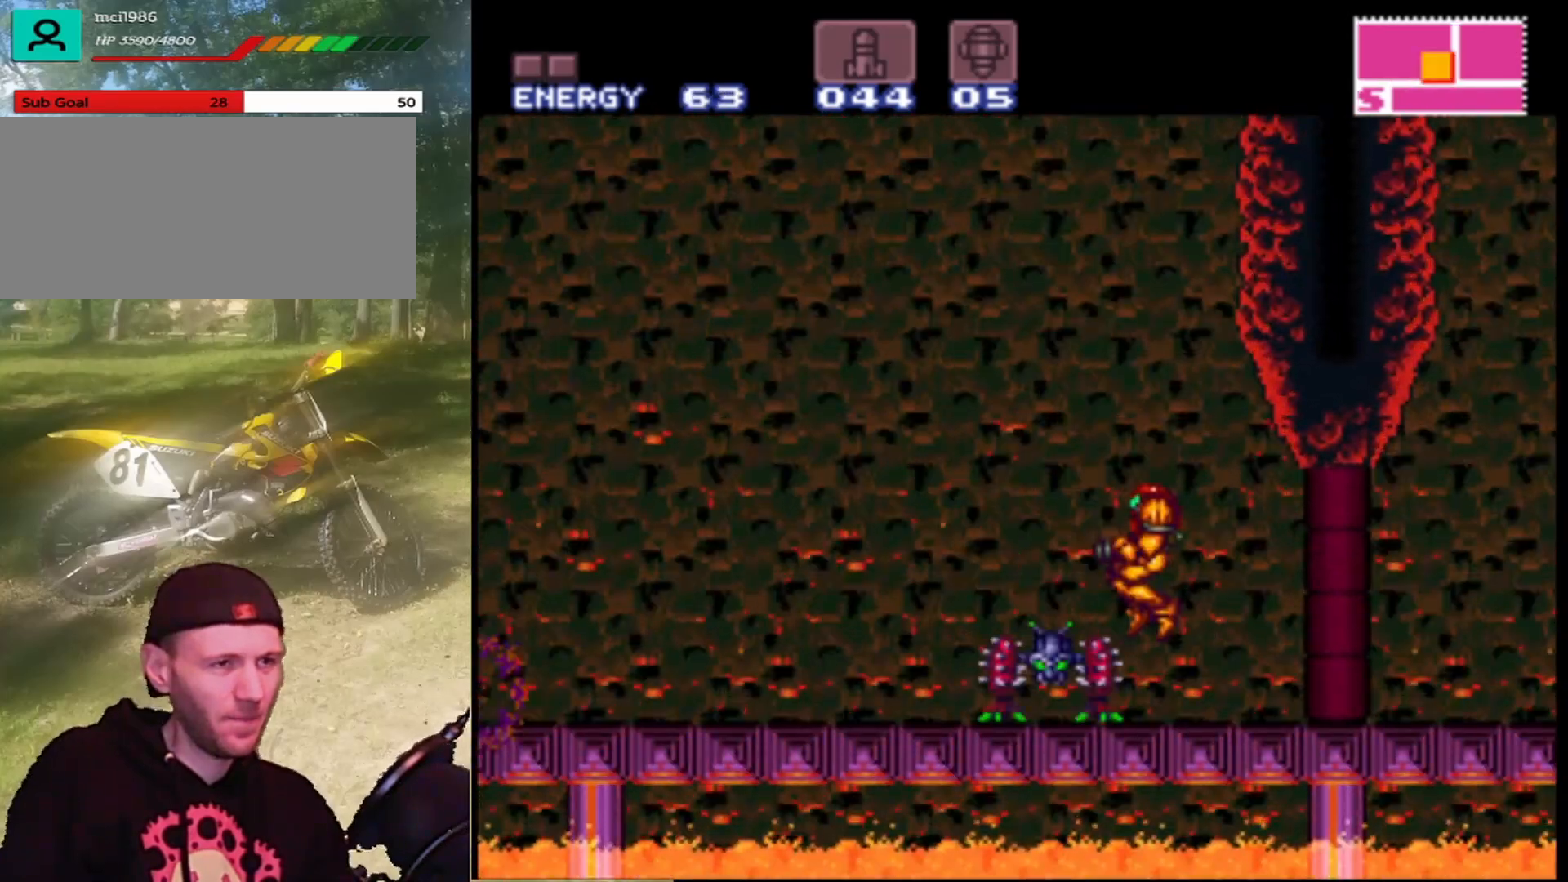
{"buttons": [], "events": [[33, "Y", "down"], [133, "Y", "up"], [200, "Y", "down"], [333, "Y", "up"], [400, "Y", "down"], [500, "Y", "up"]]}
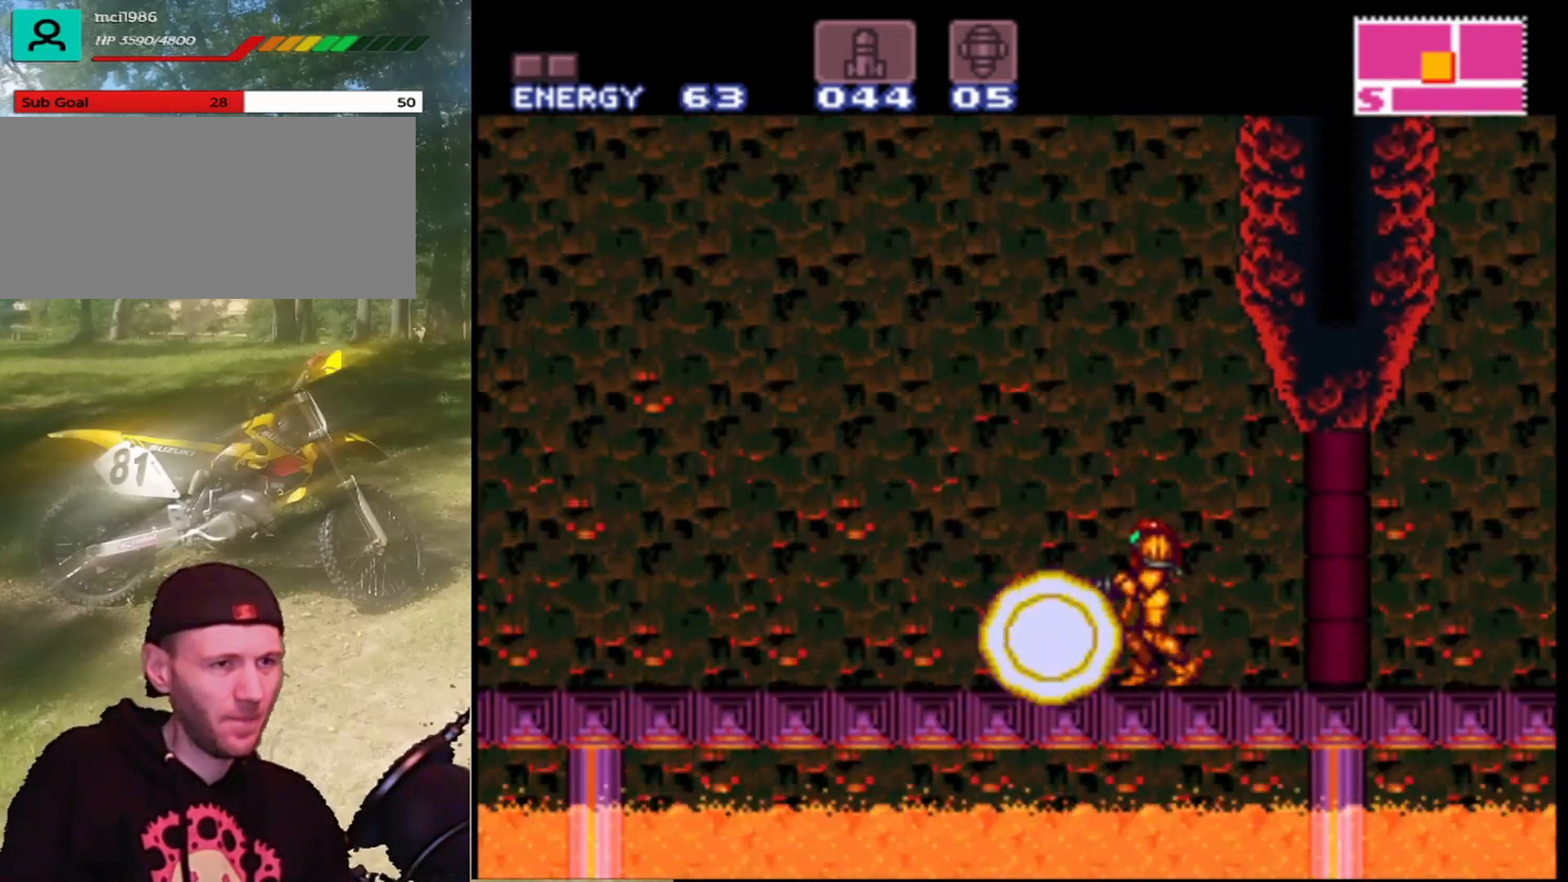
{"buttons": ["DPAD_LEFT"], "events": [[100, "DPAD_LEFT", "down"], [100, "Y", "down"], [200, "Y", "up"], [300, "DPAD_LEFT", "up"], [300, "Y", "down"], [433, "DPAD_LEFT", "down"], [433, "Y", "up"]]}
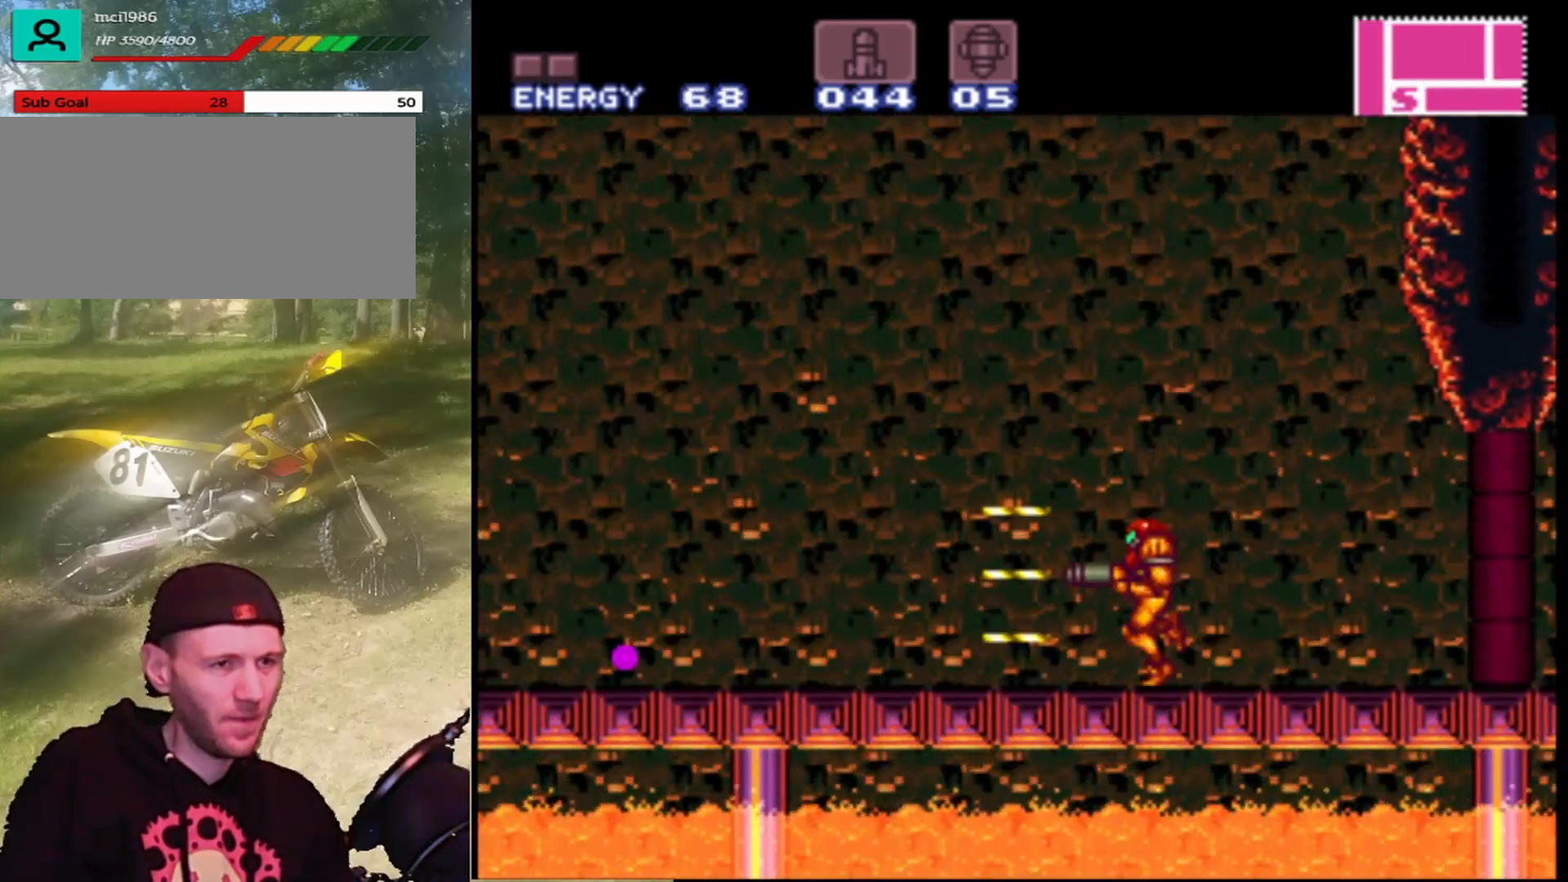
{"buttons": ["DPAD_LEFT"], "events": [[33, "Y", "down"], [67, "DPAD_LEFT", "up"], [133, "Y", "up"], [167, "DPAD_LEFT", "down"], [200, "Y", "down"], [267, "DPAD_LEFT", "up"], [300, "Y", "up"], [367, "Y", "down"], [433, "DPAD_LEFT", "down"], [467, "Y", "up"]]}
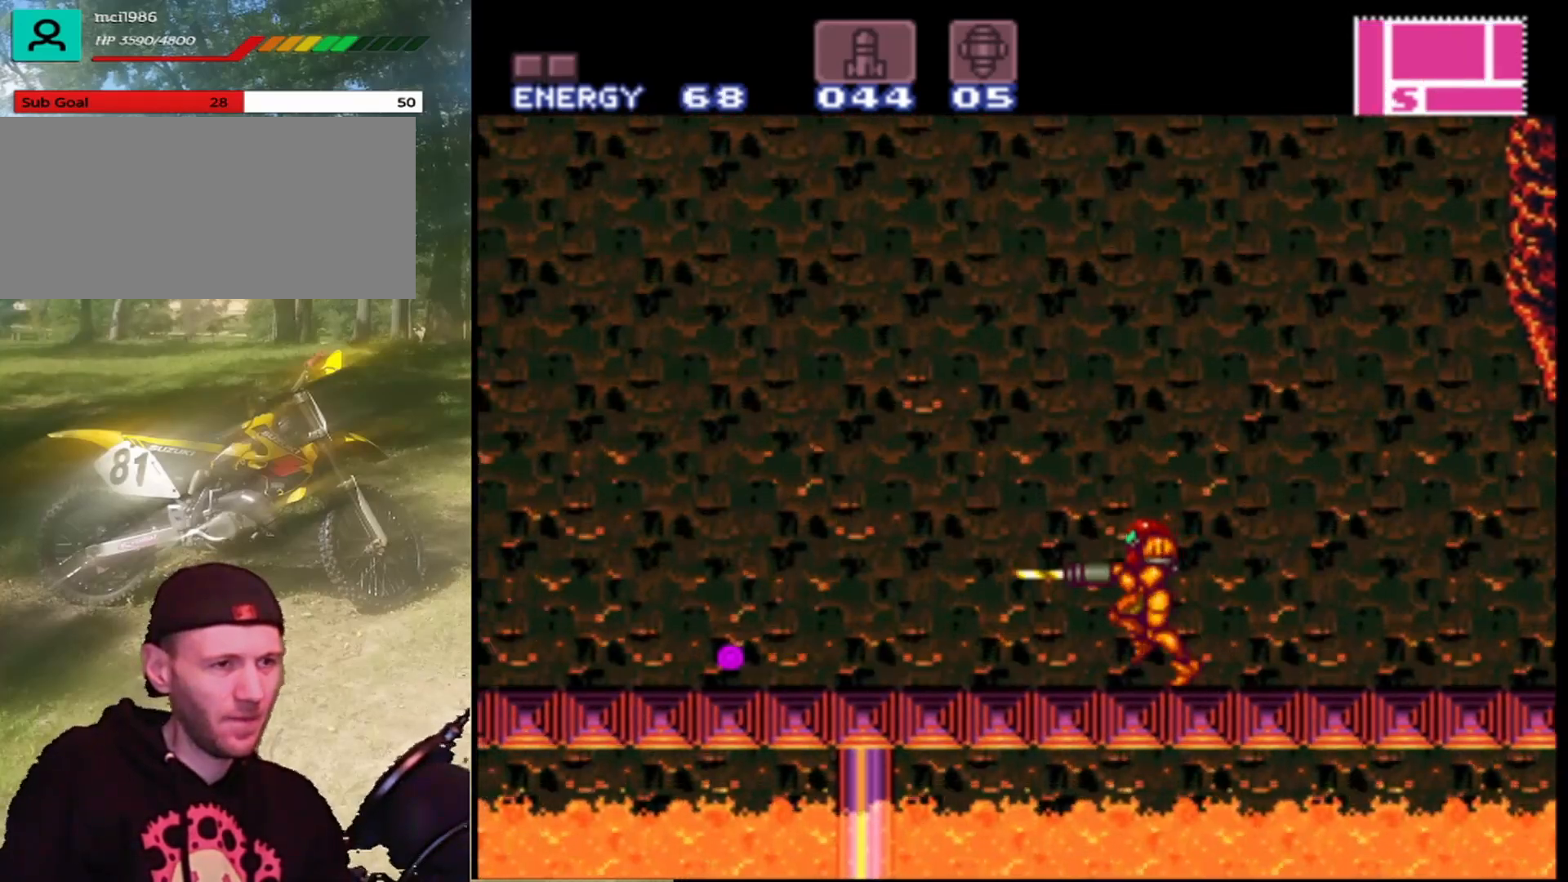
{"buttons": ["Y", "DPAD_LEFT"], "events": [[67, "Y", "down"], [167, "Y", "up"], [267, "Y", "down"], [367, "Y", "up"], [433, "Y", "down"]]}
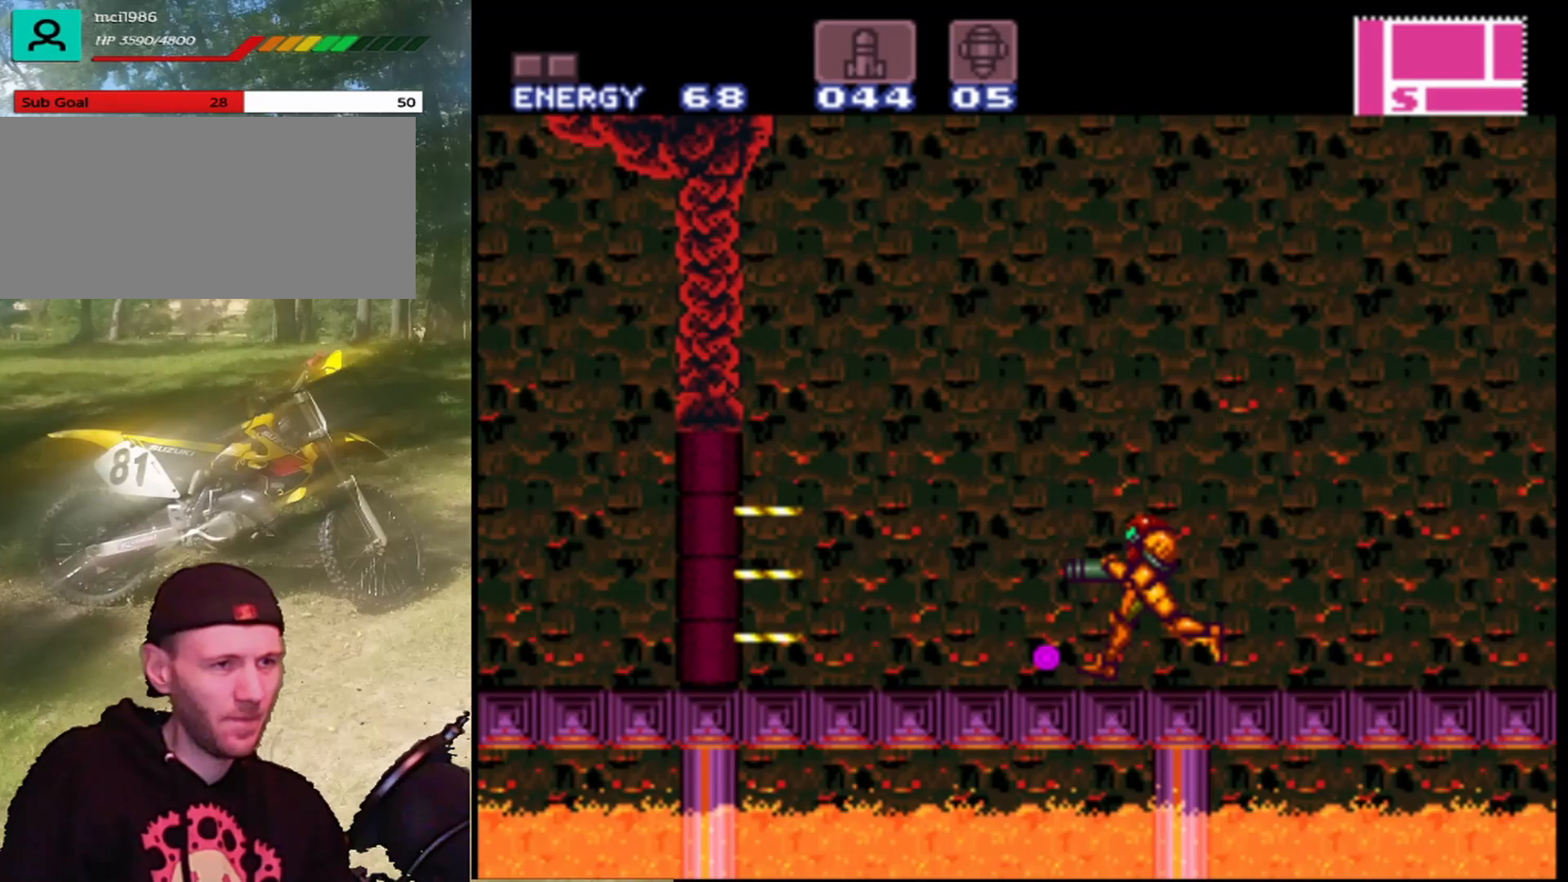
{"buttons": ["Y", "DPAD_LEFT"], "events": [[33, "Y", "up"], [133, "Y", "down"], [233, "Y", "up"], [333, "Y", "down"], [433, "Y", "up"], [500, "Y", "down"]]}
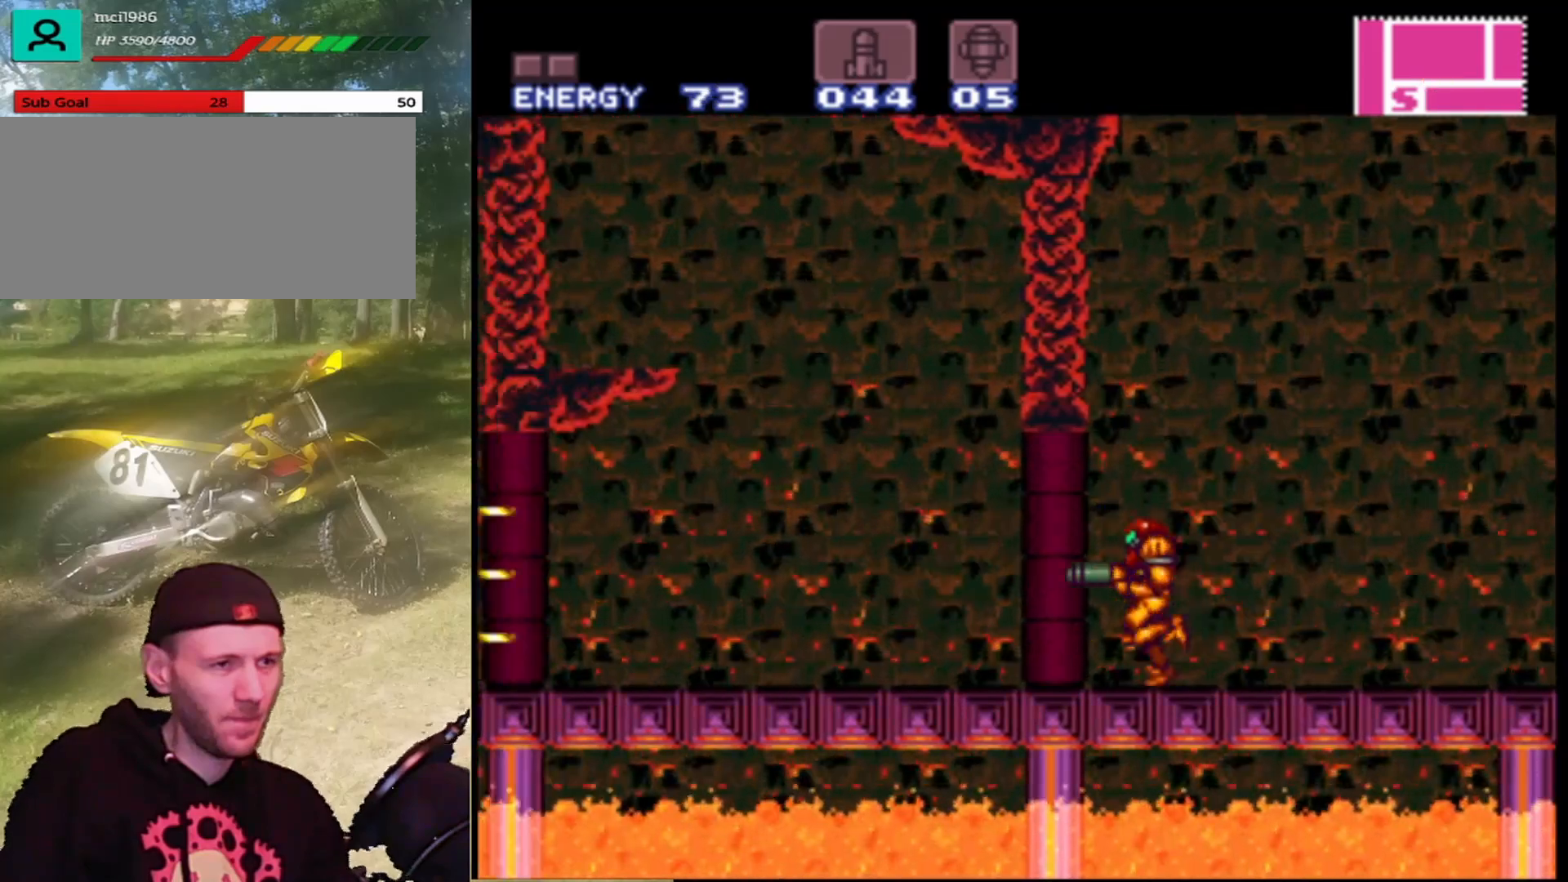
{"buttons": ["DPAD_LEFT"], "events": [[100, "Y", "up"], [167, "Y", "down"], [300, "Y", "up"], [367, "Y", "down"], [467, "Y", "up"]]}
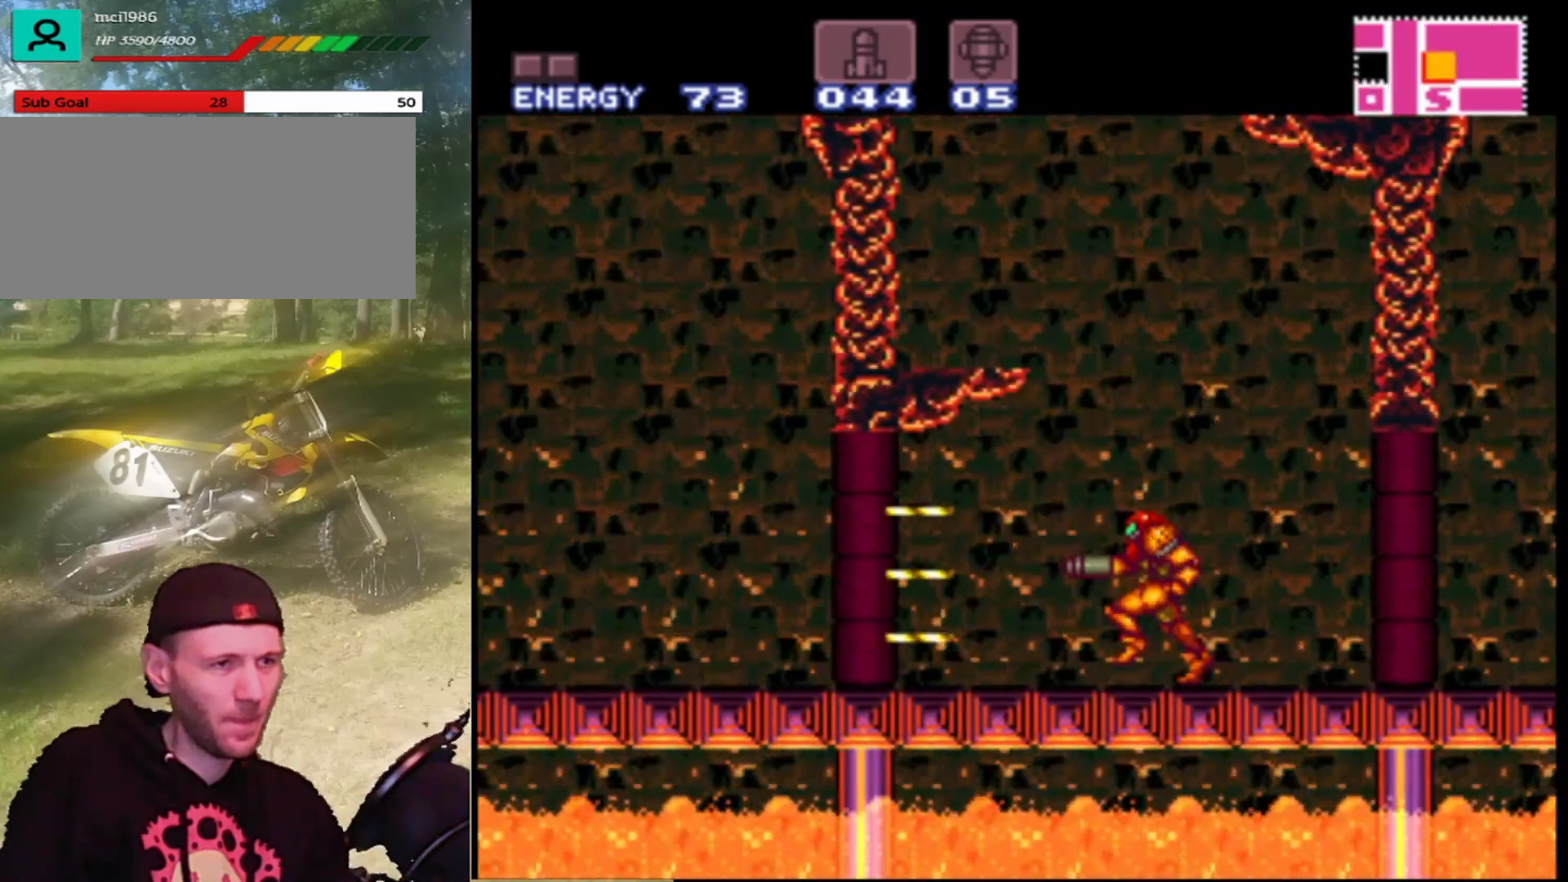
{"buttons": ["Y", "DPAD_LEFT"], "events": [[67, "Y", "down"], [167, "Y", "up"], [233, "Y", "down"], [333, "Y", "up"], [400, "Y", "down"]]}
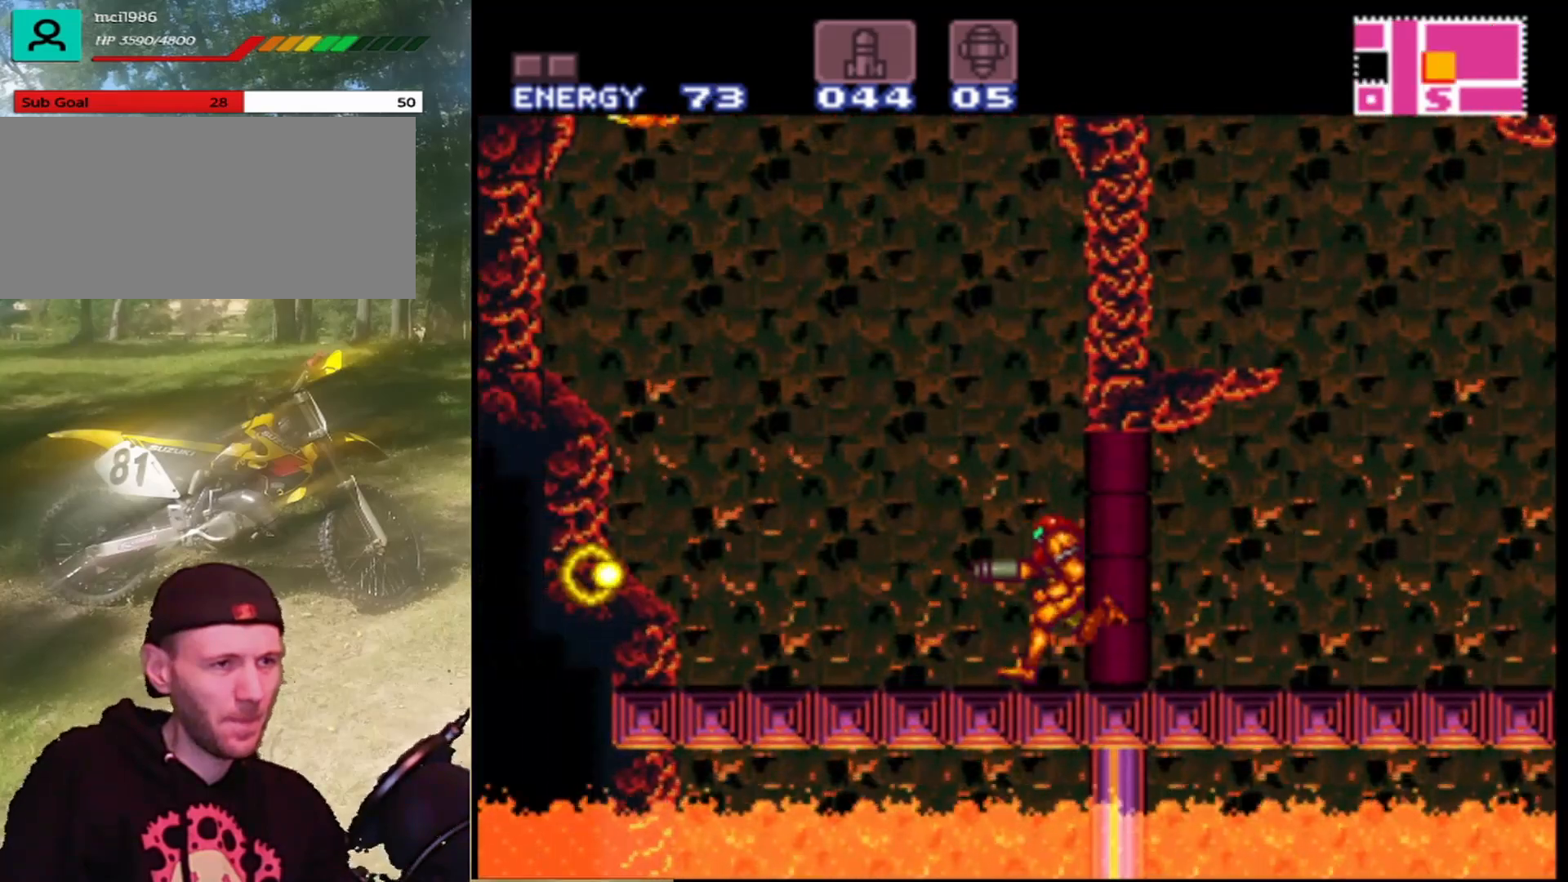
{"buttons": ["B", "DPAD_LEFT"], "events": [[33, "Y", "up"], [100, "Y", "down"], [200, "Y", "up"], [267, "Y", "down"], [367, "Y", "up"], [467, "B", "down"]]}
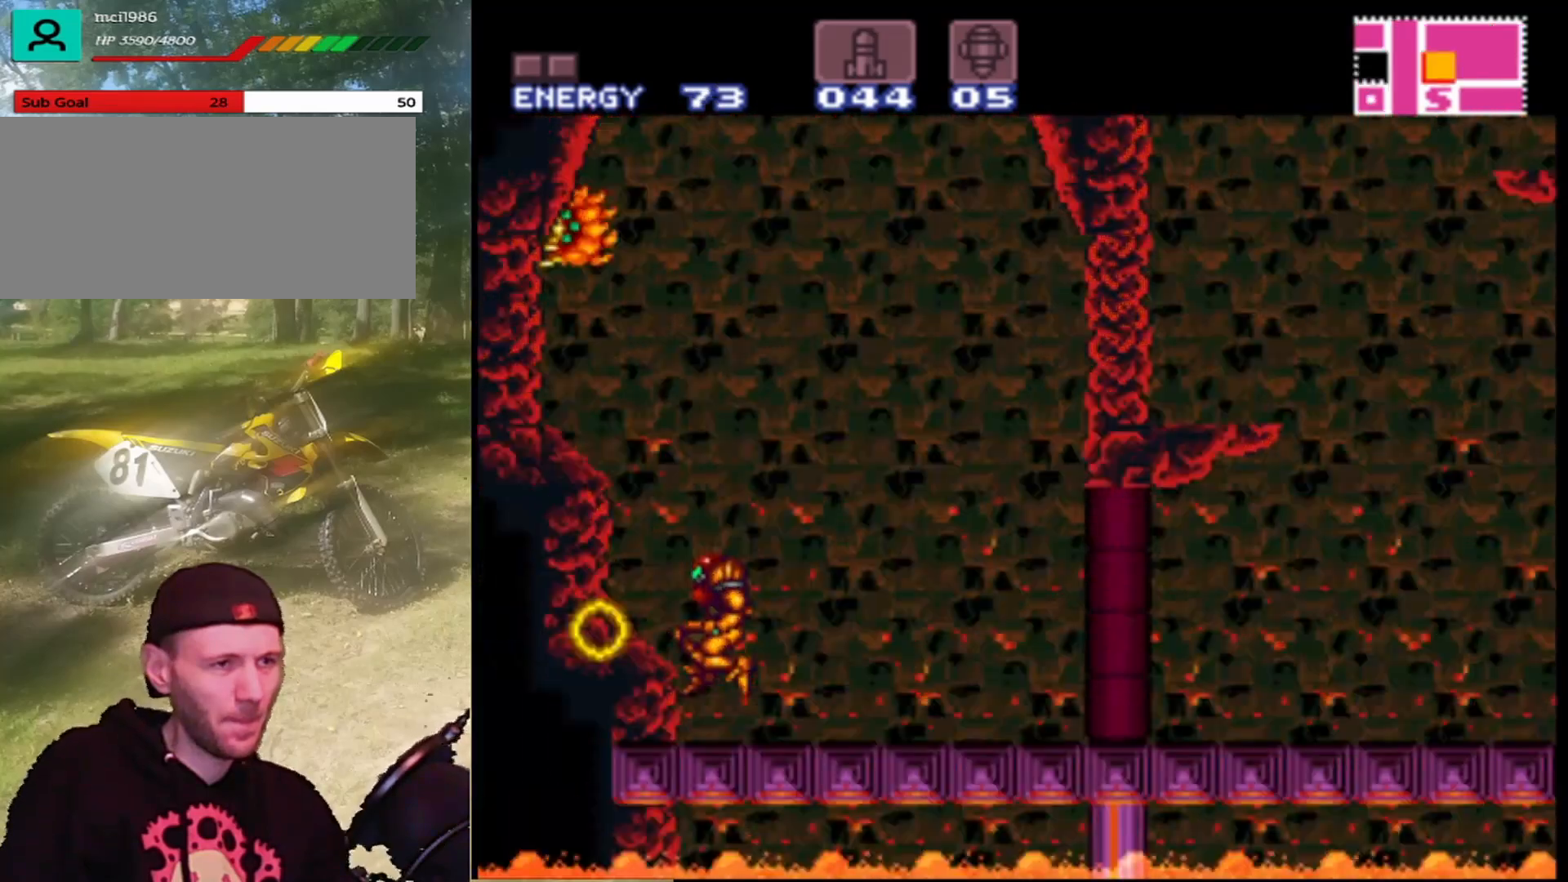
{"buttons": ["Y"], "events": [[233, "Y", "down"], [267, "DPAD_LEFT", "up"], [300, "B", "up"], [400, "Y", "up"], [467, "Y", "down"]]}
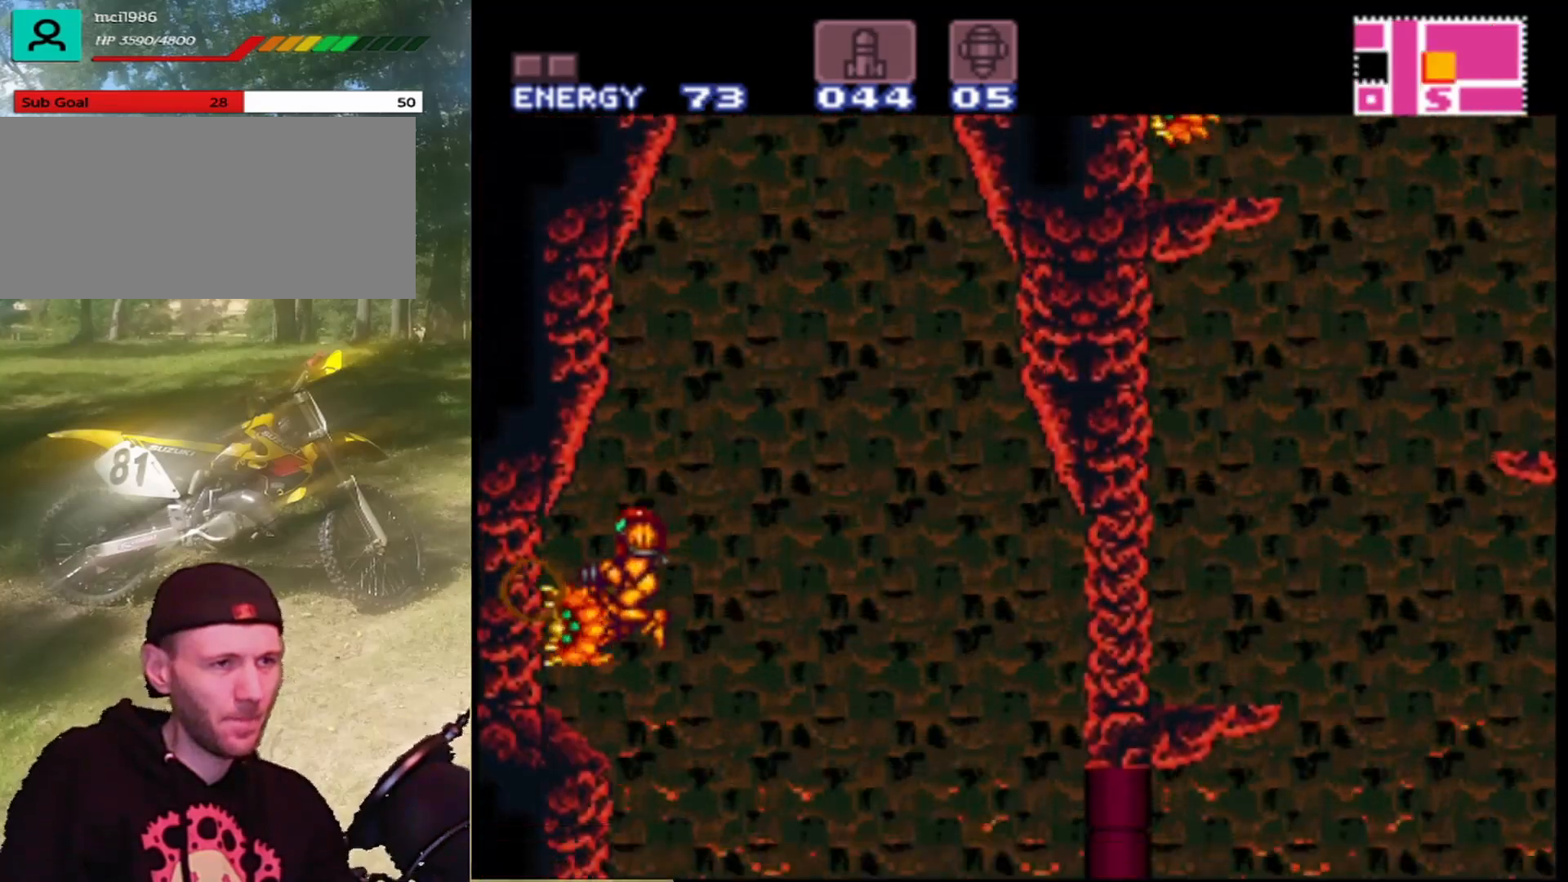
{"buttons": ["Y"], "events": [[100, "Y", "up"], [133, "DPAD_LEFT", "down"], [200, "Y", "down"], [267, "DPAD_LEFT", "up"], [333, "Y", "up"], [467, "Y", "down"]]}
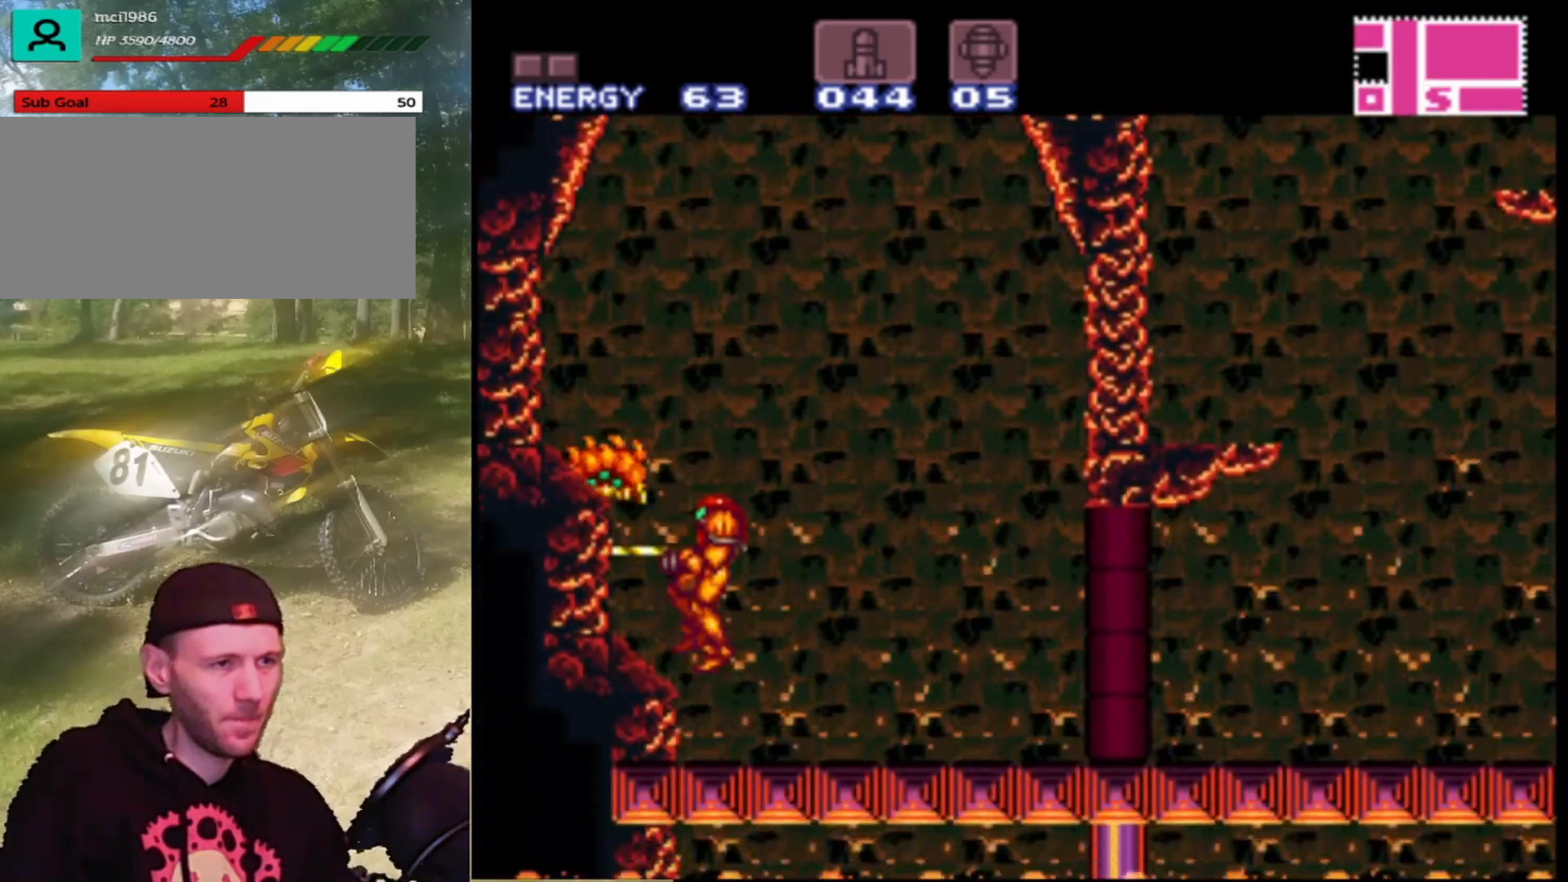
{"buttons": [], "events": [[67, "Y", "up"], [200, "Y", "down"], [333, "Y", "up"]]}
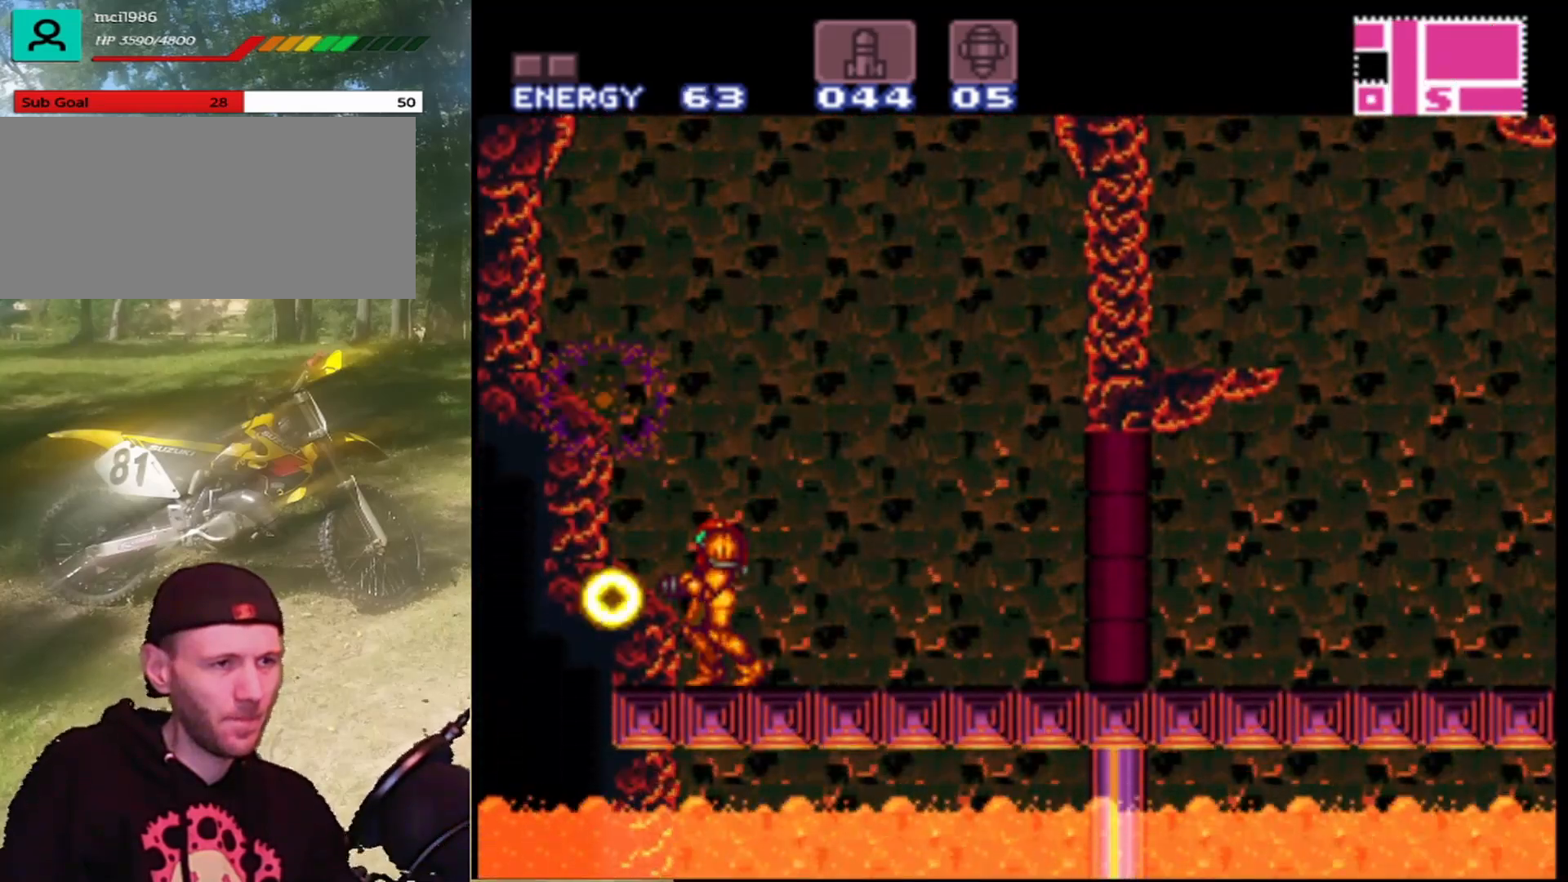
{"buttons": ["DPAD_LEFT"], "events": [[67, "B", "down"], [100, "DPAD_LEFT", "down"], [267, "B", "up"]]}
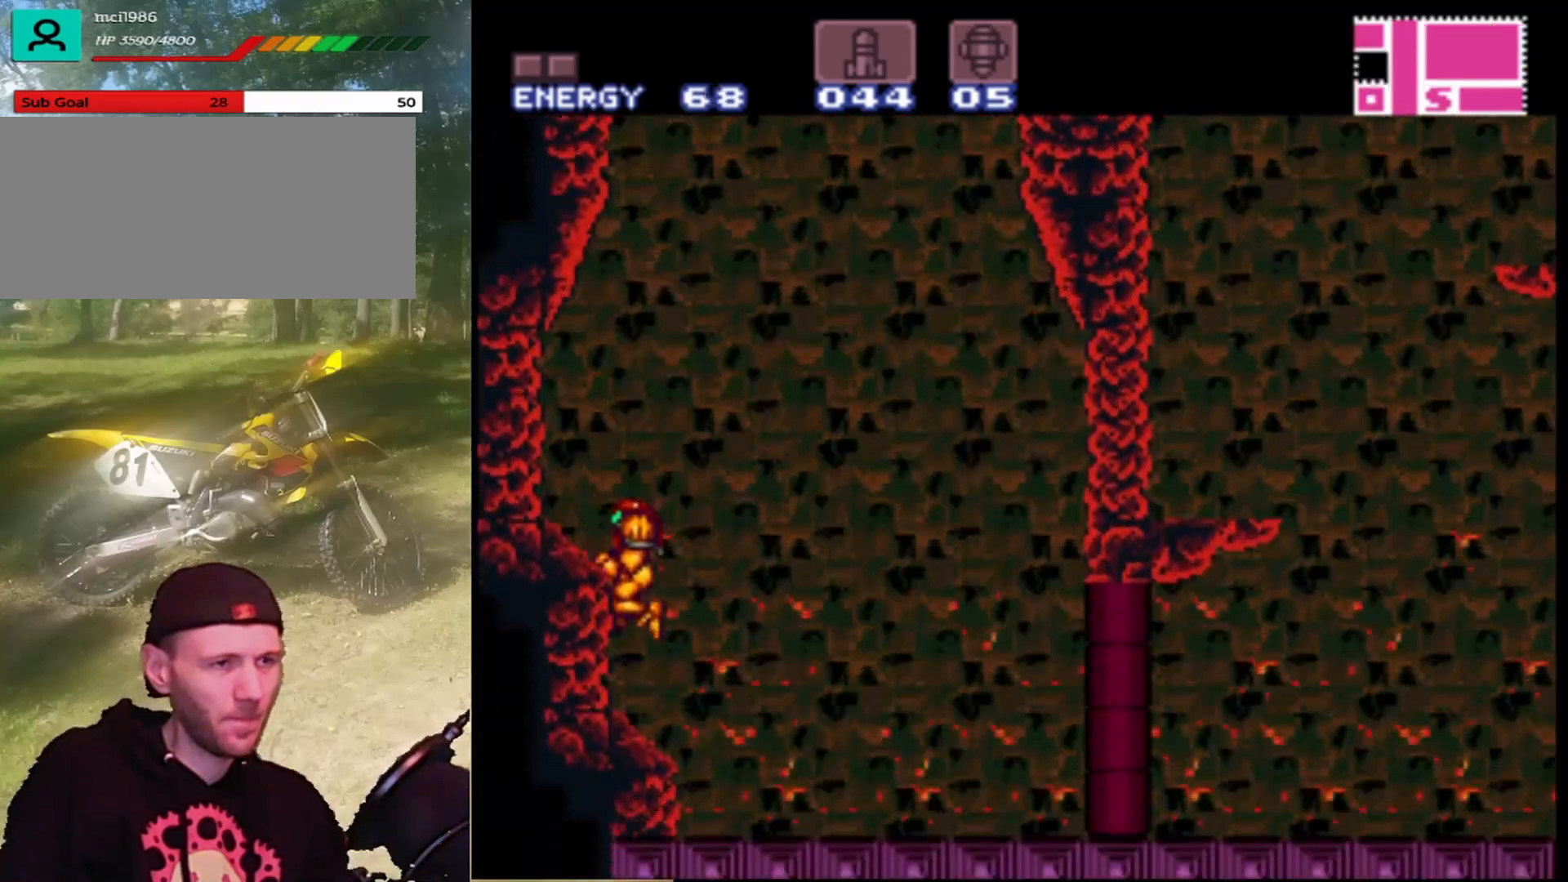
{"buttons": ["B"], "events": [[167, "DPAD_LEFT", "up"], [233, "B", "down"]]}
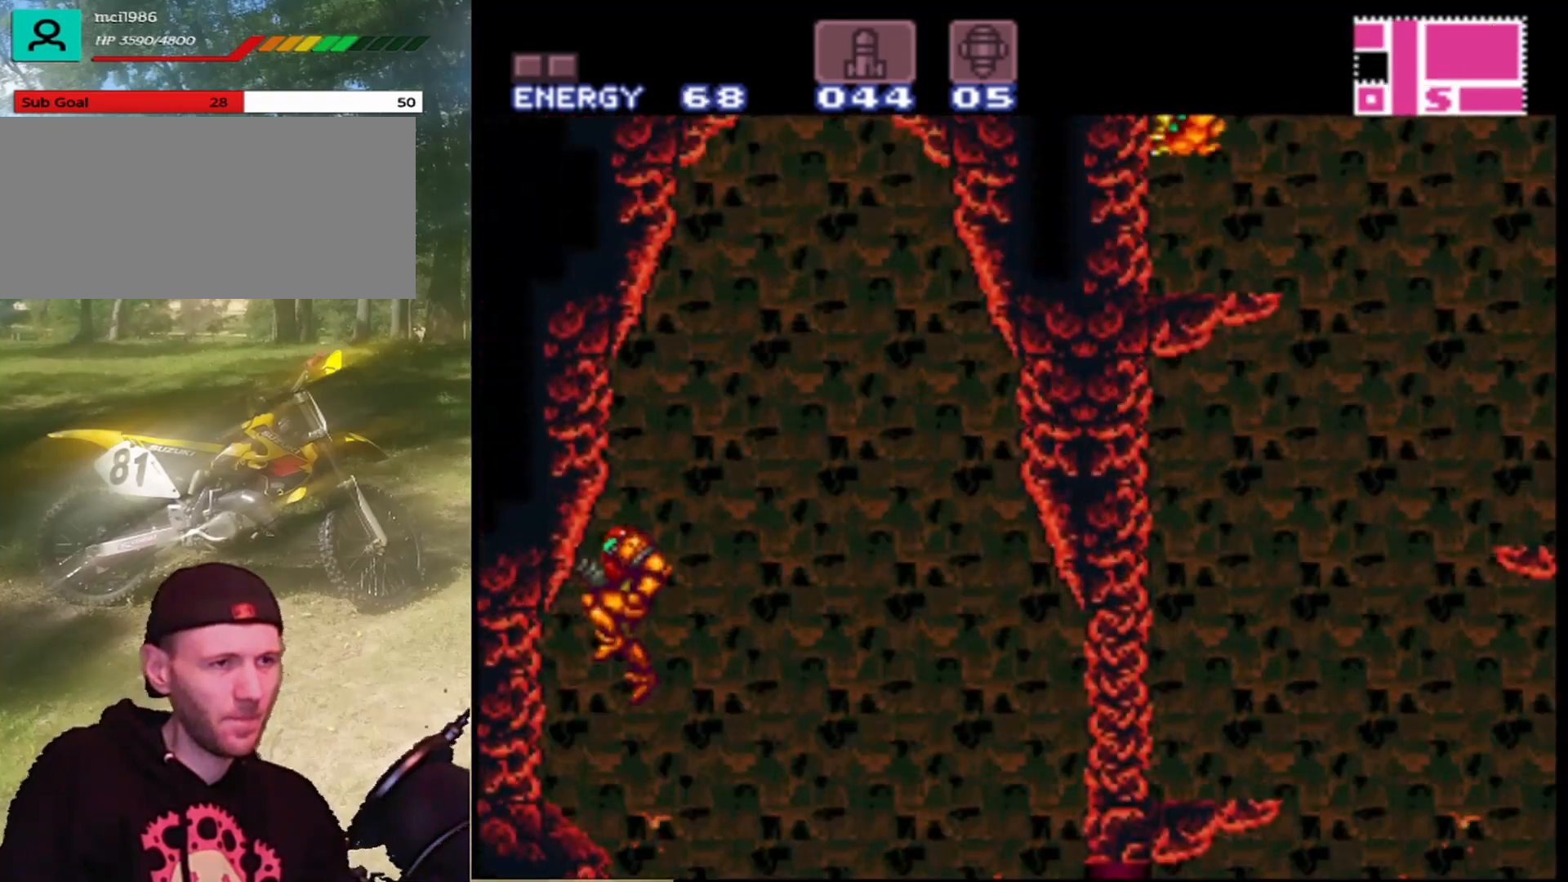
{"buttons": [], "events": [[33, "DPAD_LEFT", "down"], [133, "B", "up"], [433, "DPAD_LEFT", "up"]]}